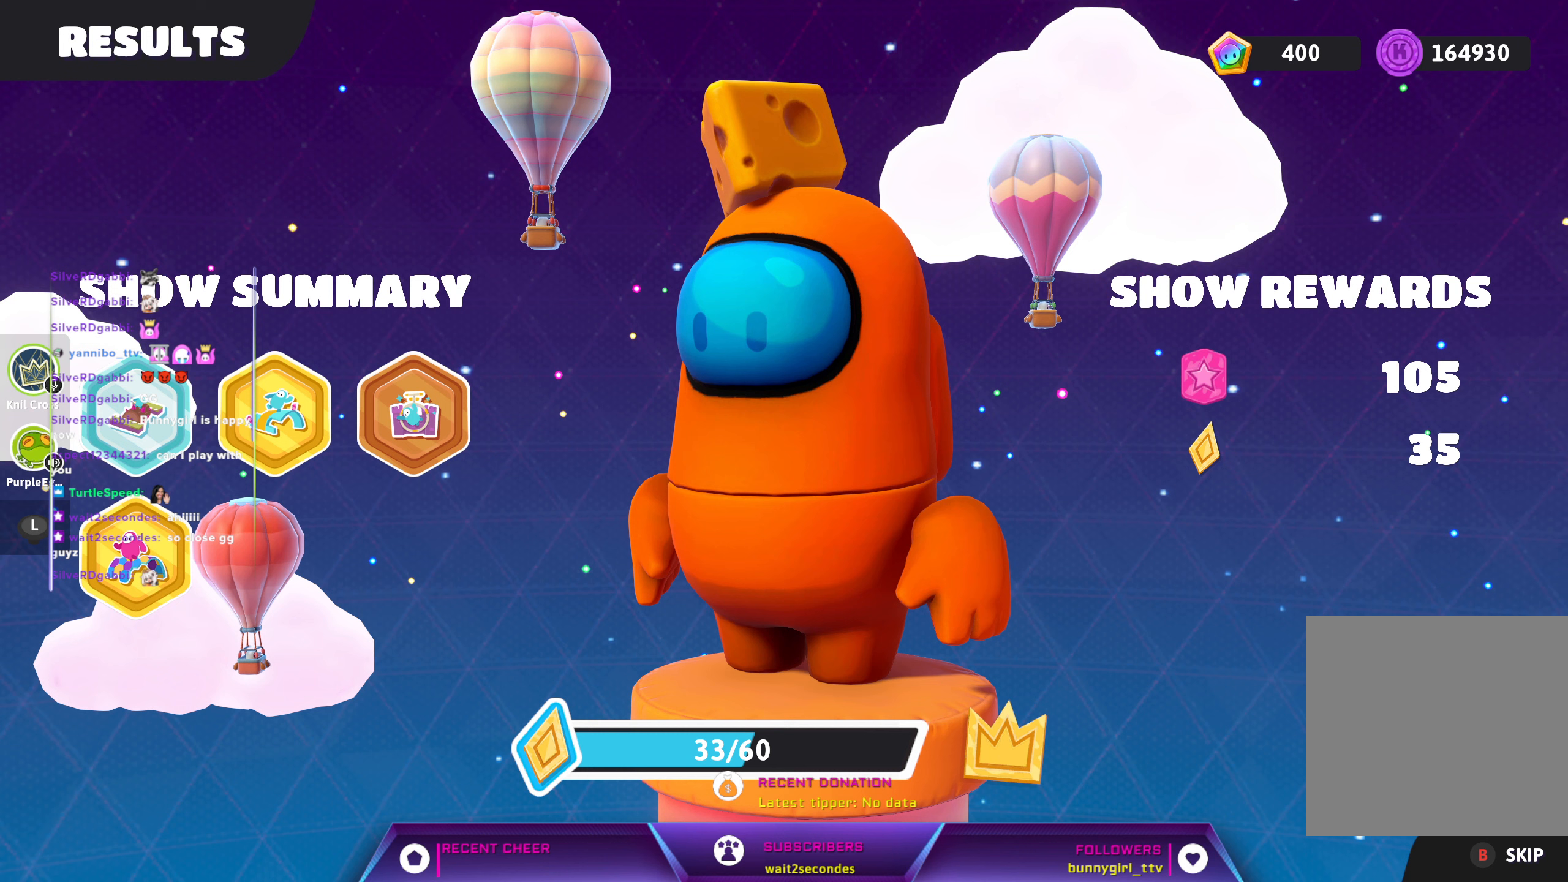
Gameplay with a controller (Xbox layout); each line is a JSON object with the inputs held at the frame after it (dt_ms = milliseconds from this image to that frame). "events" lists button and stick changes between this image and that frame as [ms after this image, input, new state], when the widget could be followed in between.
{"dt_ms": 433, "buttons": ["A"], "left_stick": "center", "right_stick": "center", "events": [[433, "A", "down"]]}
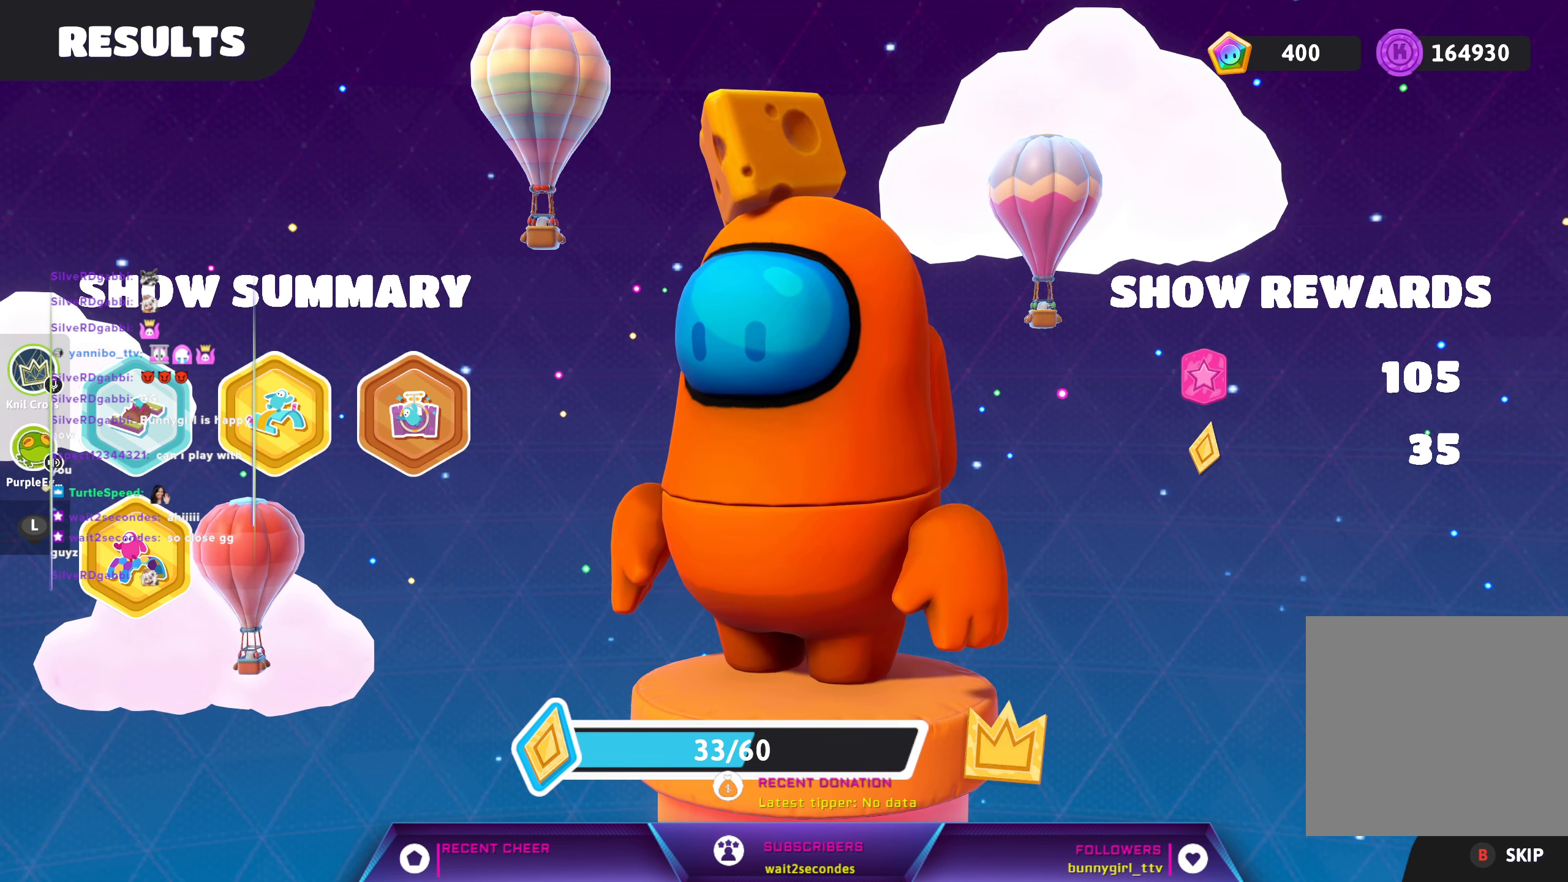
{"dt_ms": 500, "buttons": [], "left_stick": "center", "right_stick": "center", "events": [[167, "A", "up"]]}
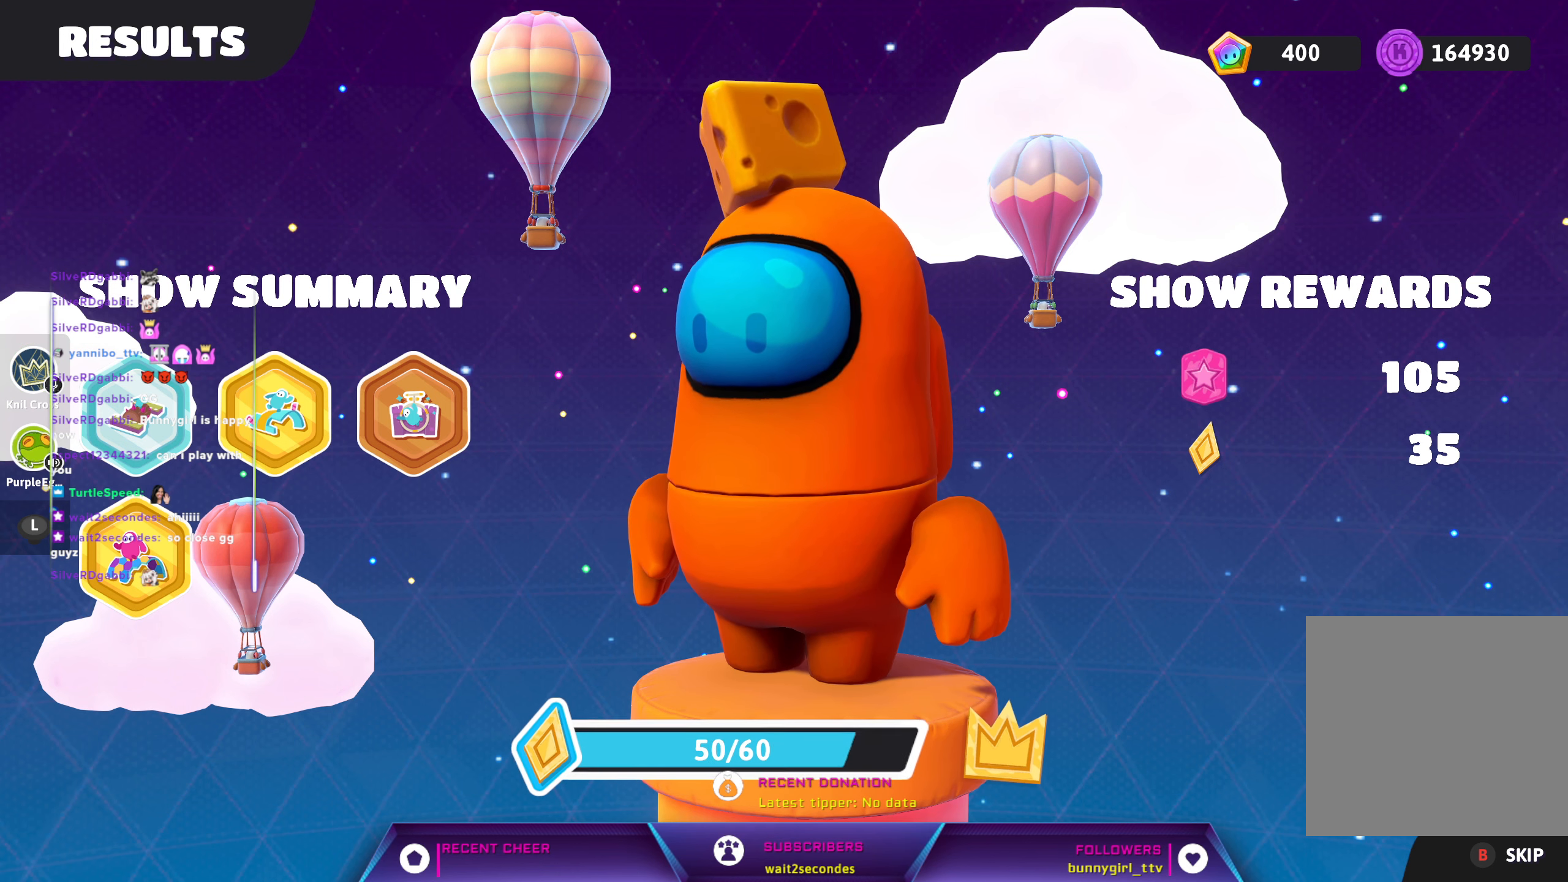
{"dt_ms": 500, "buttons": [], "left_stick": "center", "right_stick": "center", "events": []}
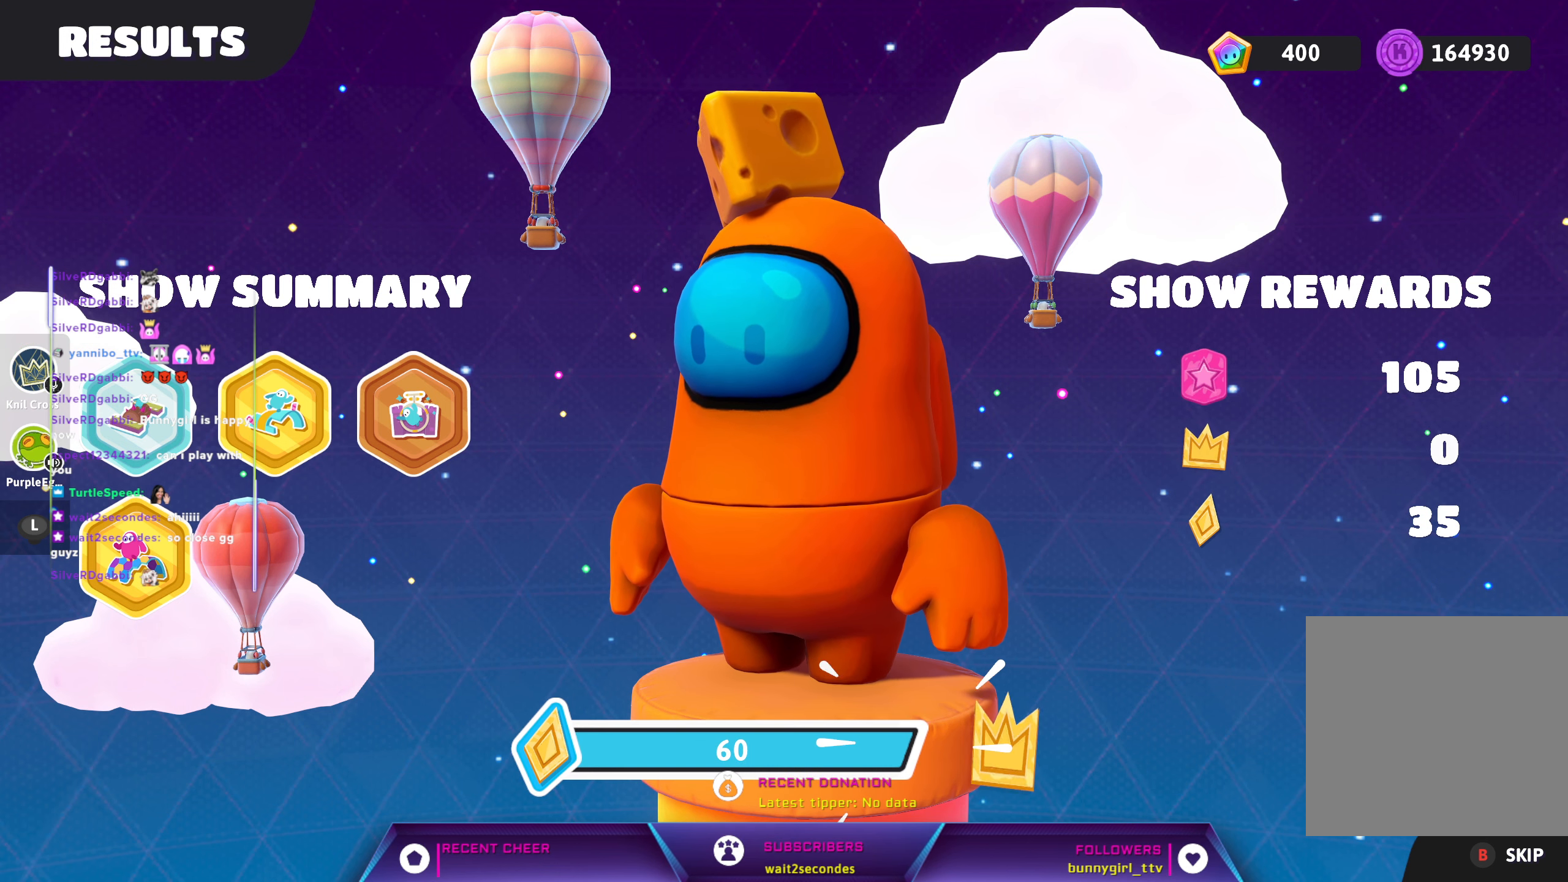
{"dt_ms": 500, "buttons": ["A"], "left_stick": "center", "right_stick": "center", "events": [[350, "A", "down"]]}
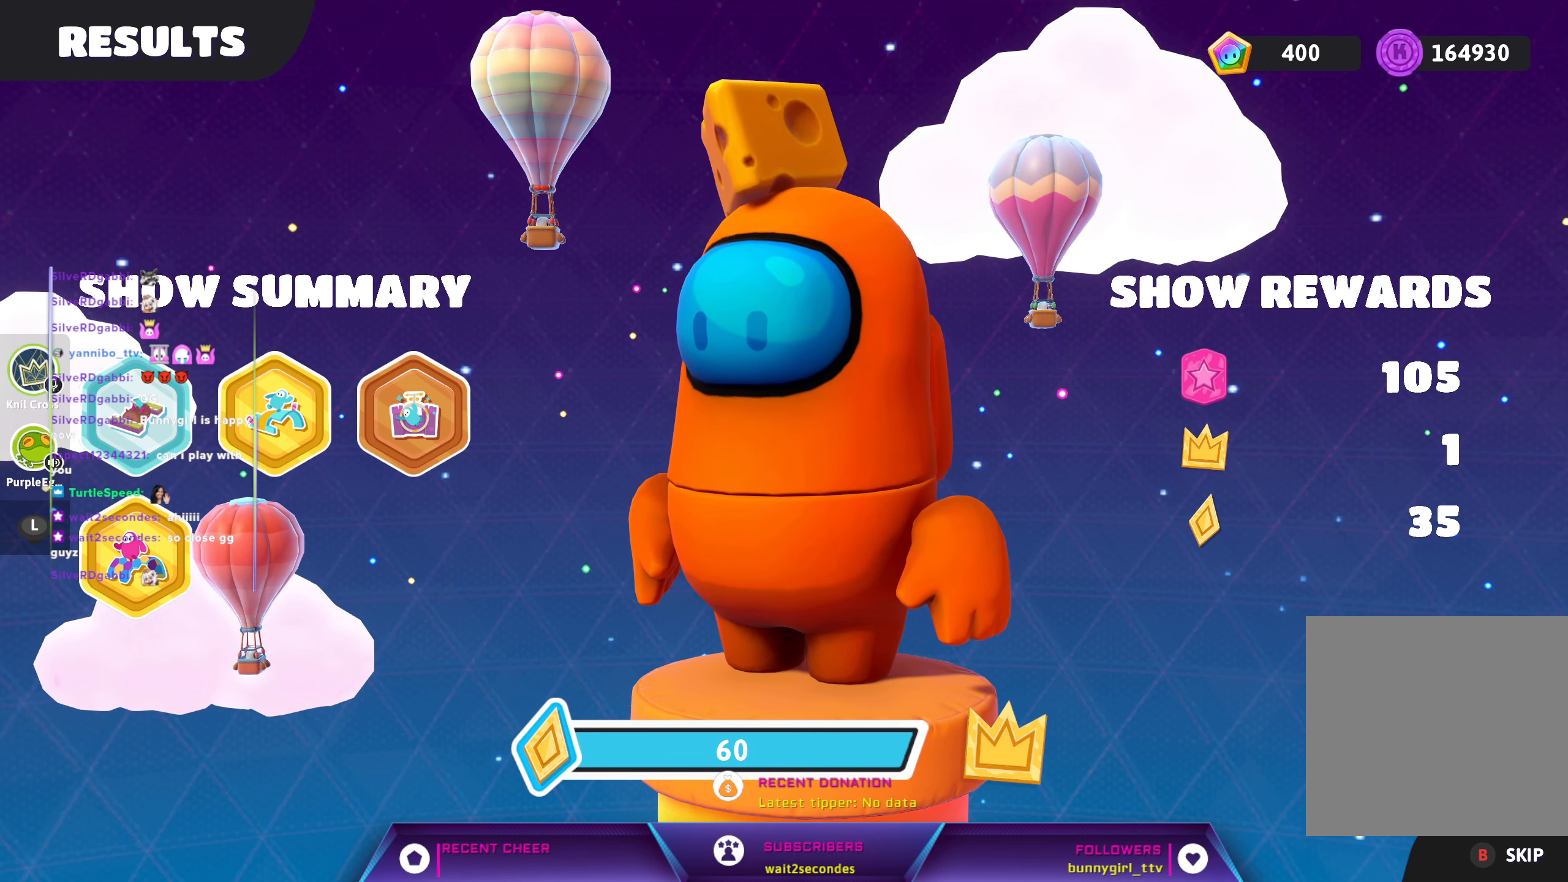
{"dt_ms": 500, "buttons": [], "left_stick": "center", "right_stick": "center", "events": [[34, "A", "up"], [234, "B", "down"], [417, "B", "up"]]}
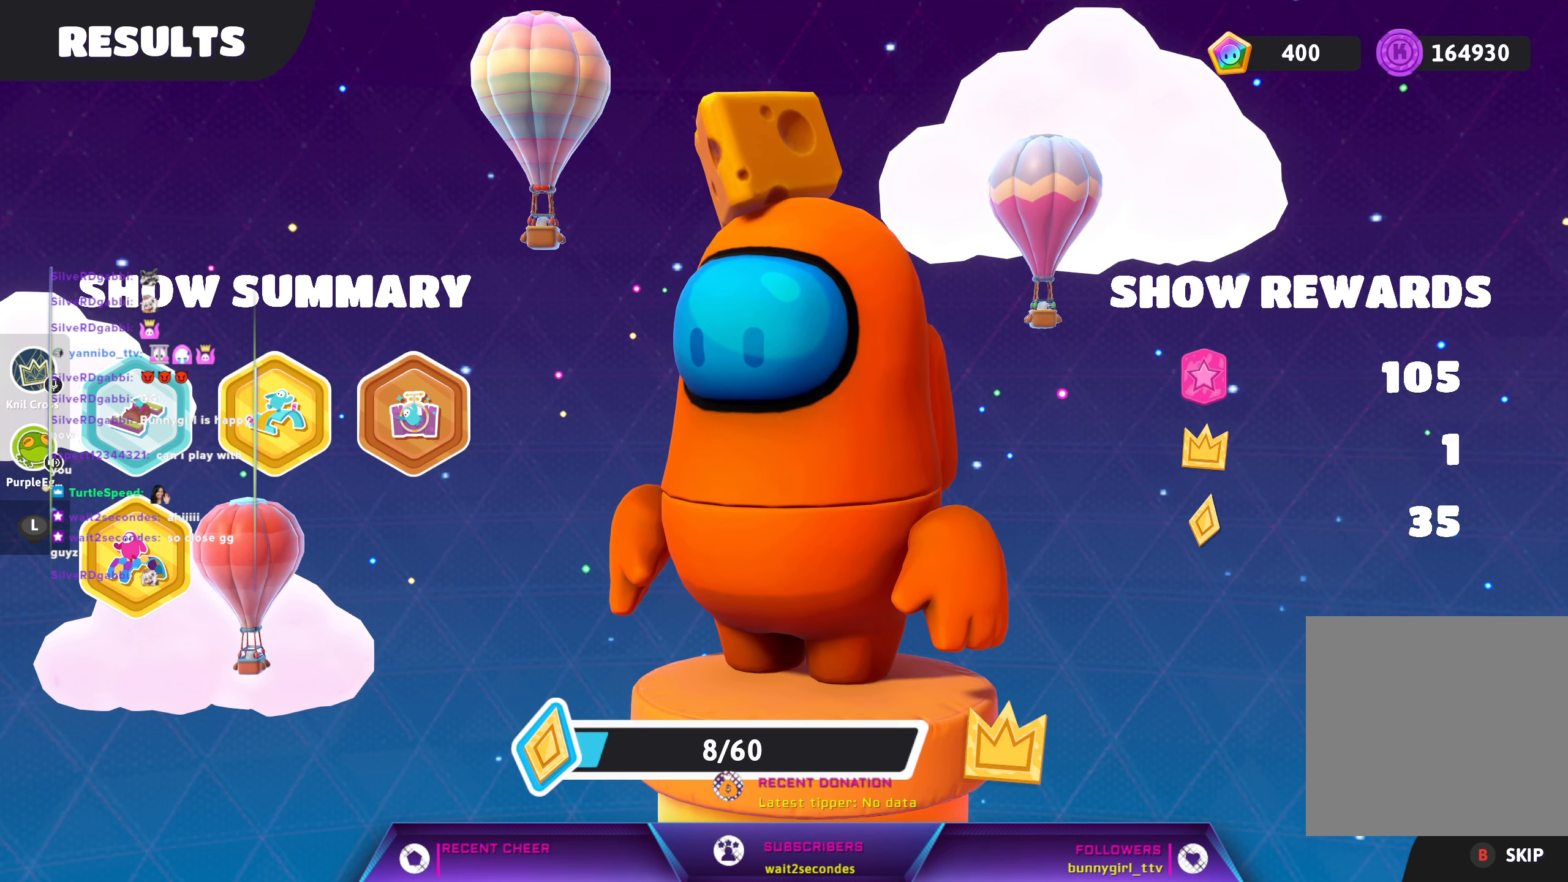
{"dt_ms": 500, "buttons": ["A"], "left_stick": "center", "right_stick": "center", "events": [[467, "A", "down"]]}
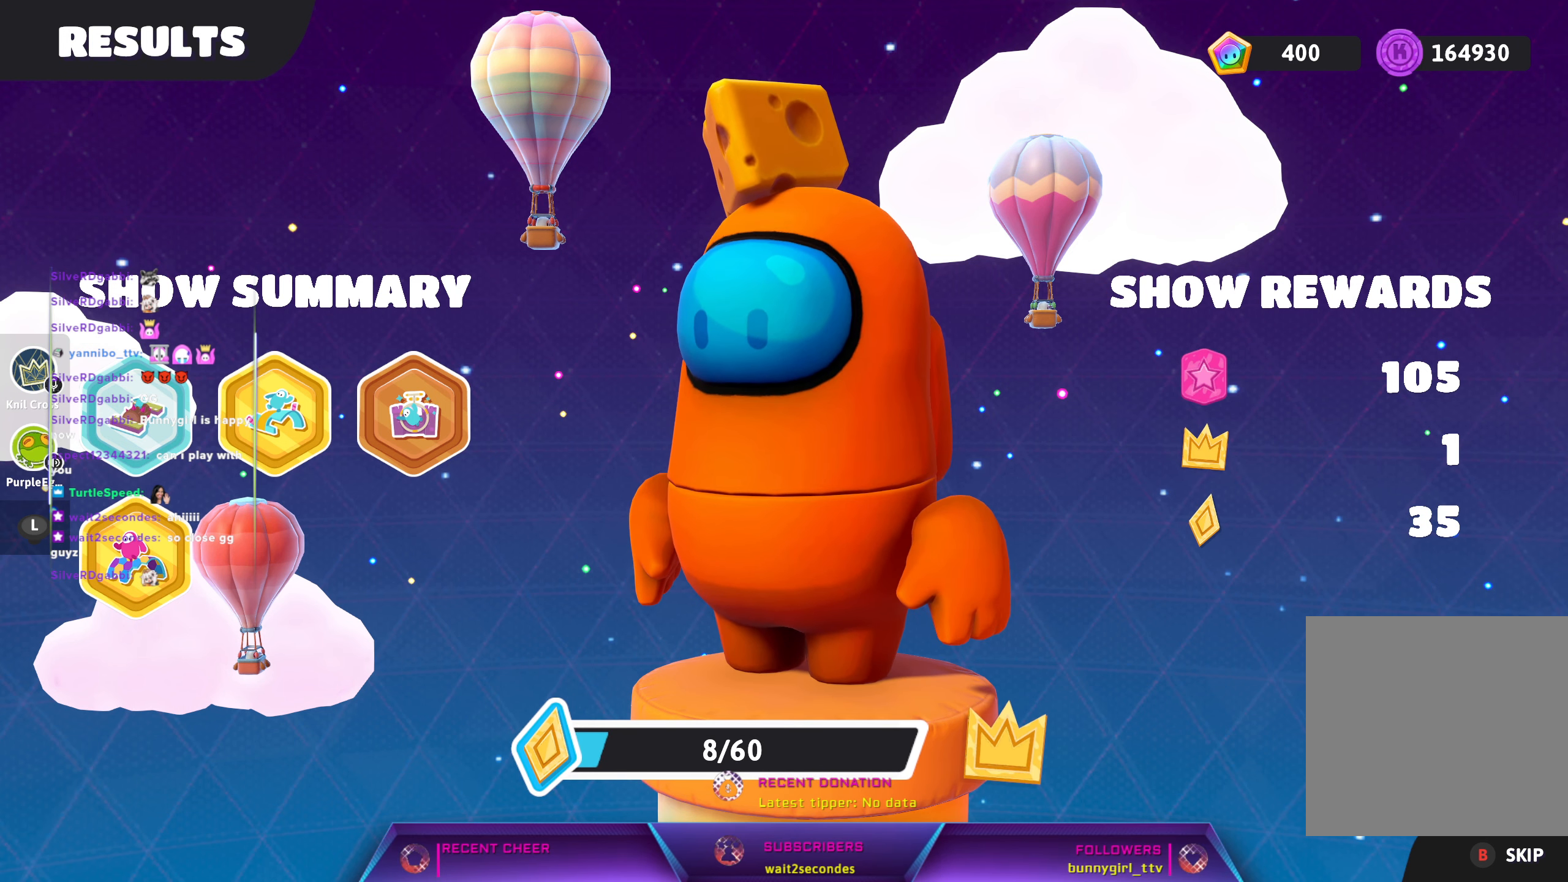
{"dt_ms": 500, "buttons": [], "left_stick": "center", "right_stick": "center", "events": [[167, "A", "up"]]}
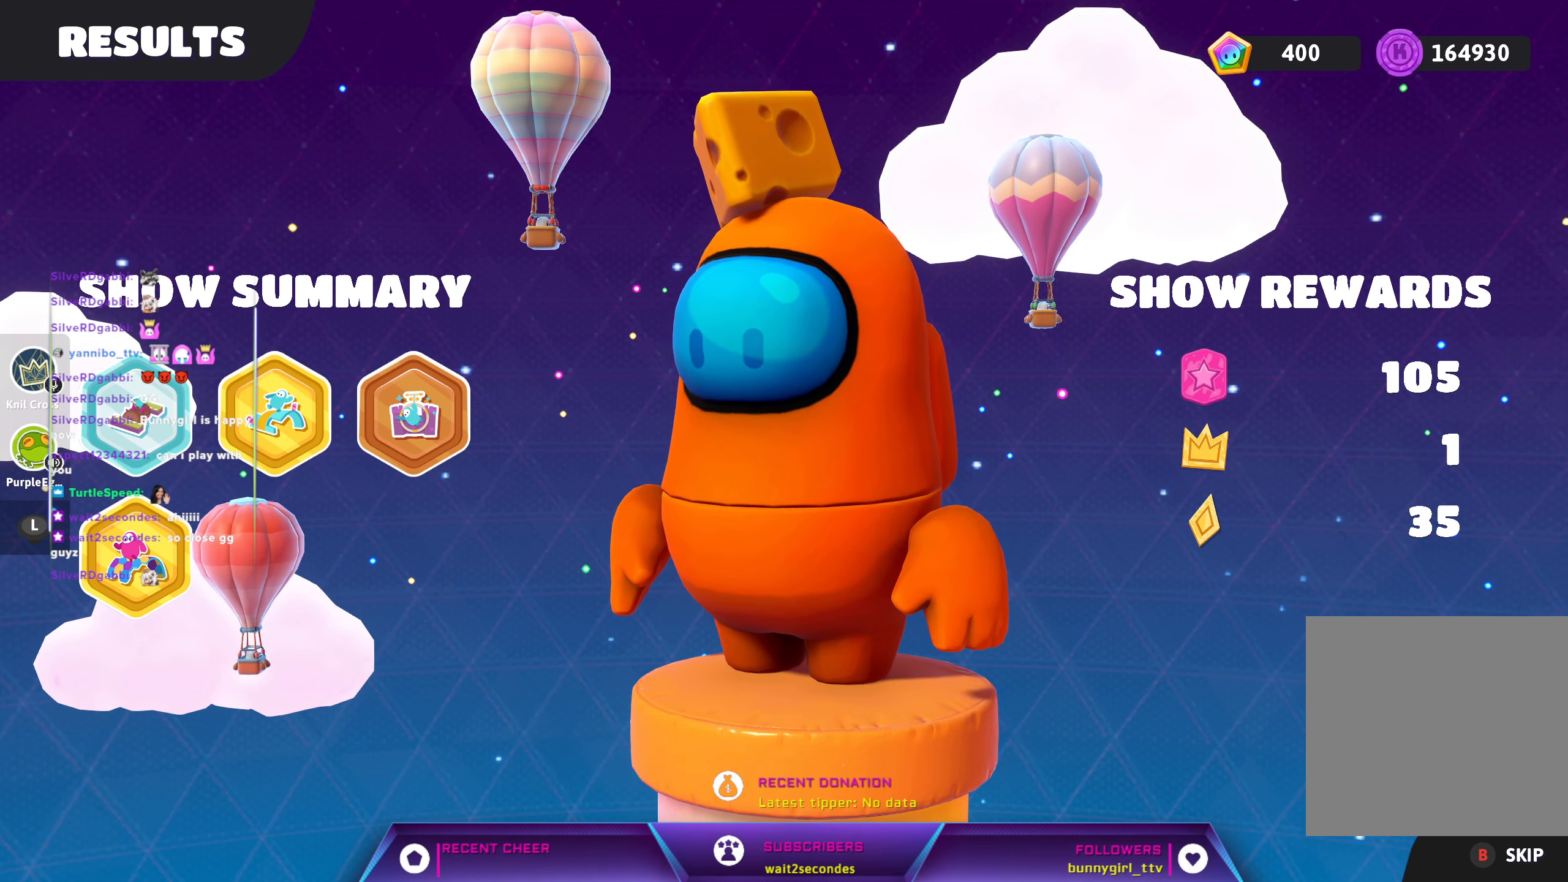
{"dt_ms": 500, "buttons": ["A"], "left_stick": "center", "right_stick": "center", "events": [[84, "B", "down"], [250, "B", "up"], [450, "A", "down"]]}
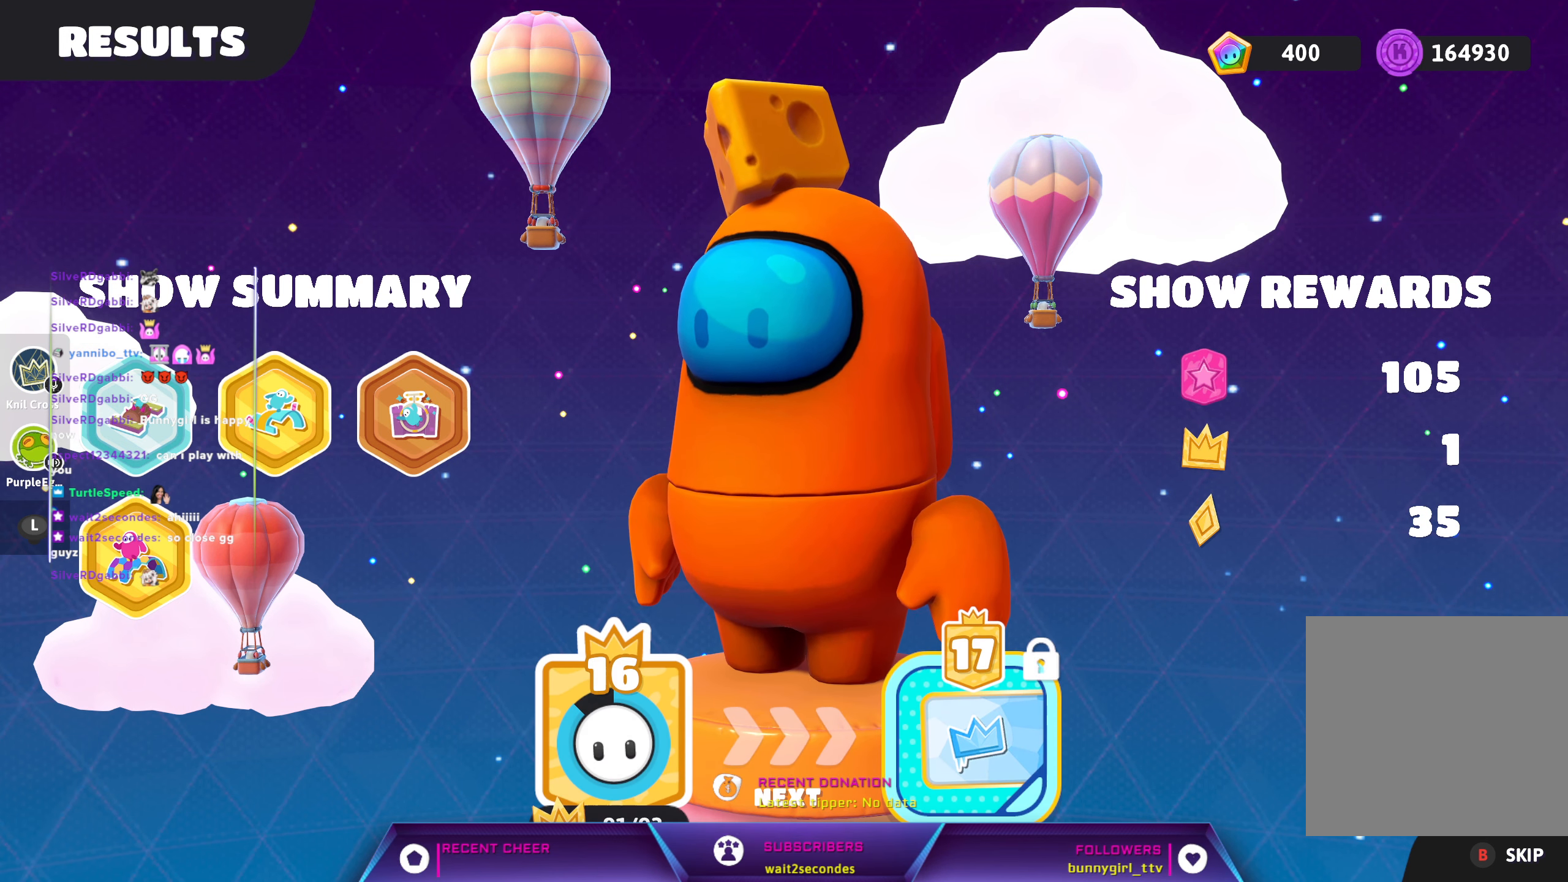
{"dt_ms": 500, "buttons": ["B"], "left_stick": "center", "right_stick": "center", "events": [[134, "A", "up"], [500, "B", "down"]]}
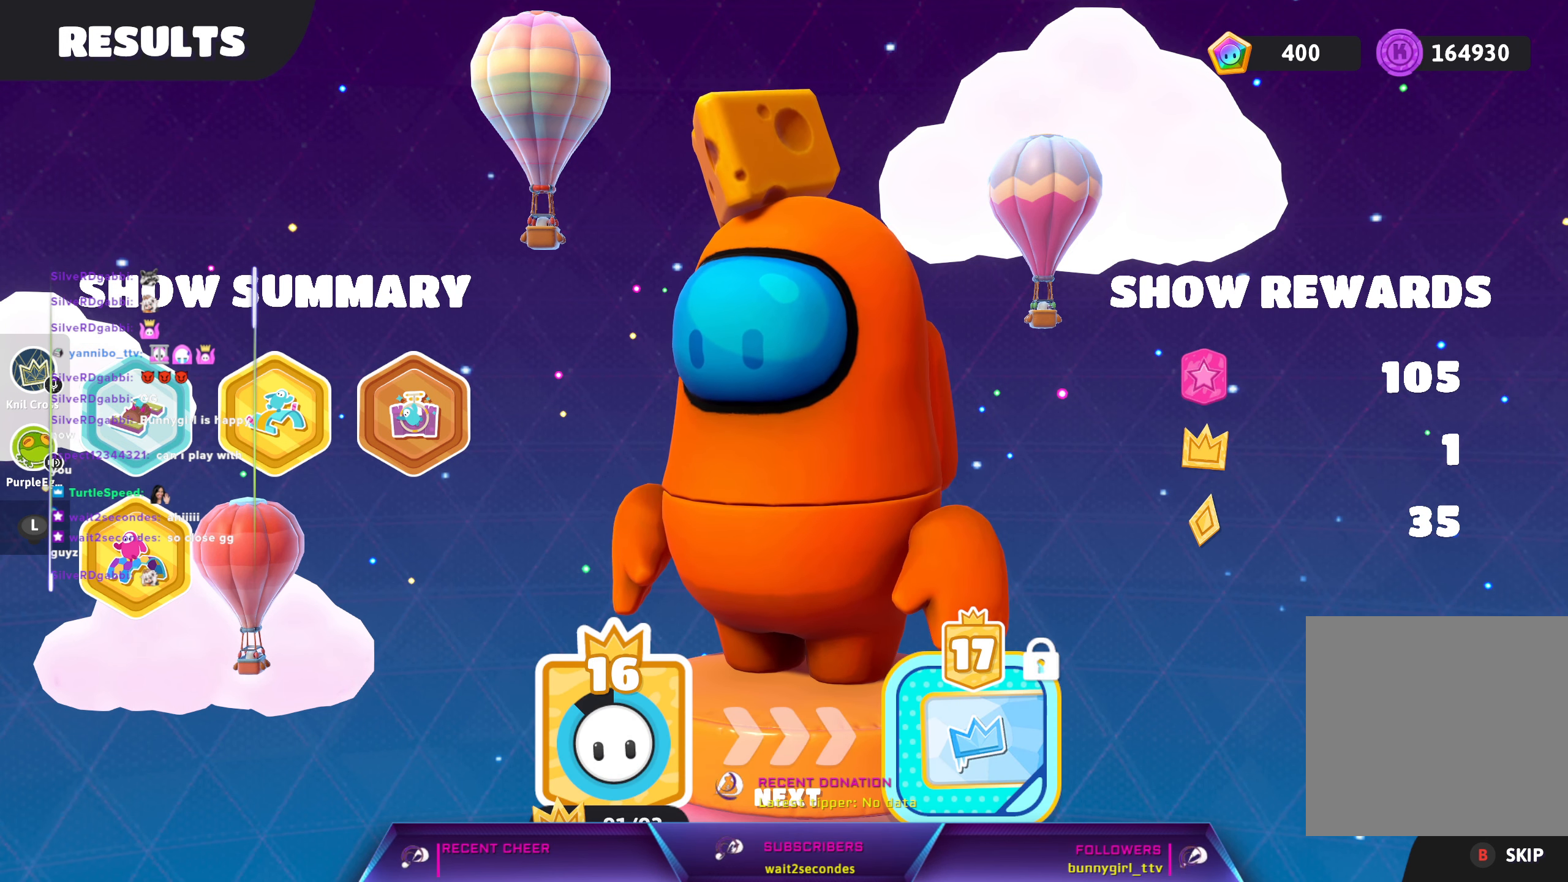
{"dt_ms": 500, "buttons": ["A"], "left_stick": "center", "right_stick": "center", "events": [[184, "B", "up"], [384, "A", "down"]]}
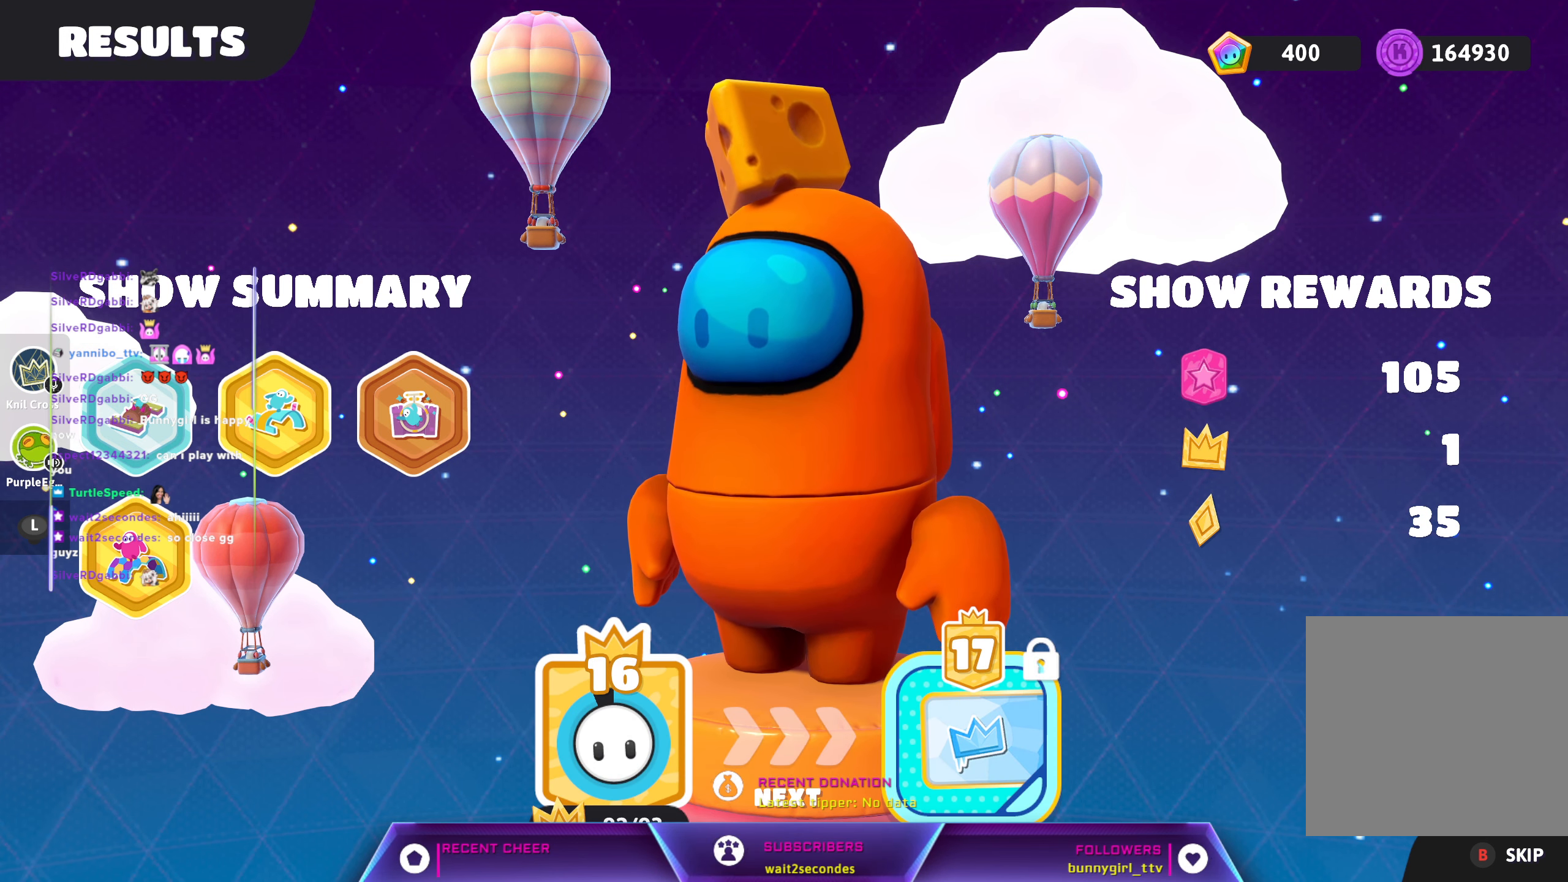
{"dt_ms": 500, "buttons": ["B"], "left_stick": "center", "right_stick": "center", "events": [[67, "A", "up"], [466, "B", "down"]]}
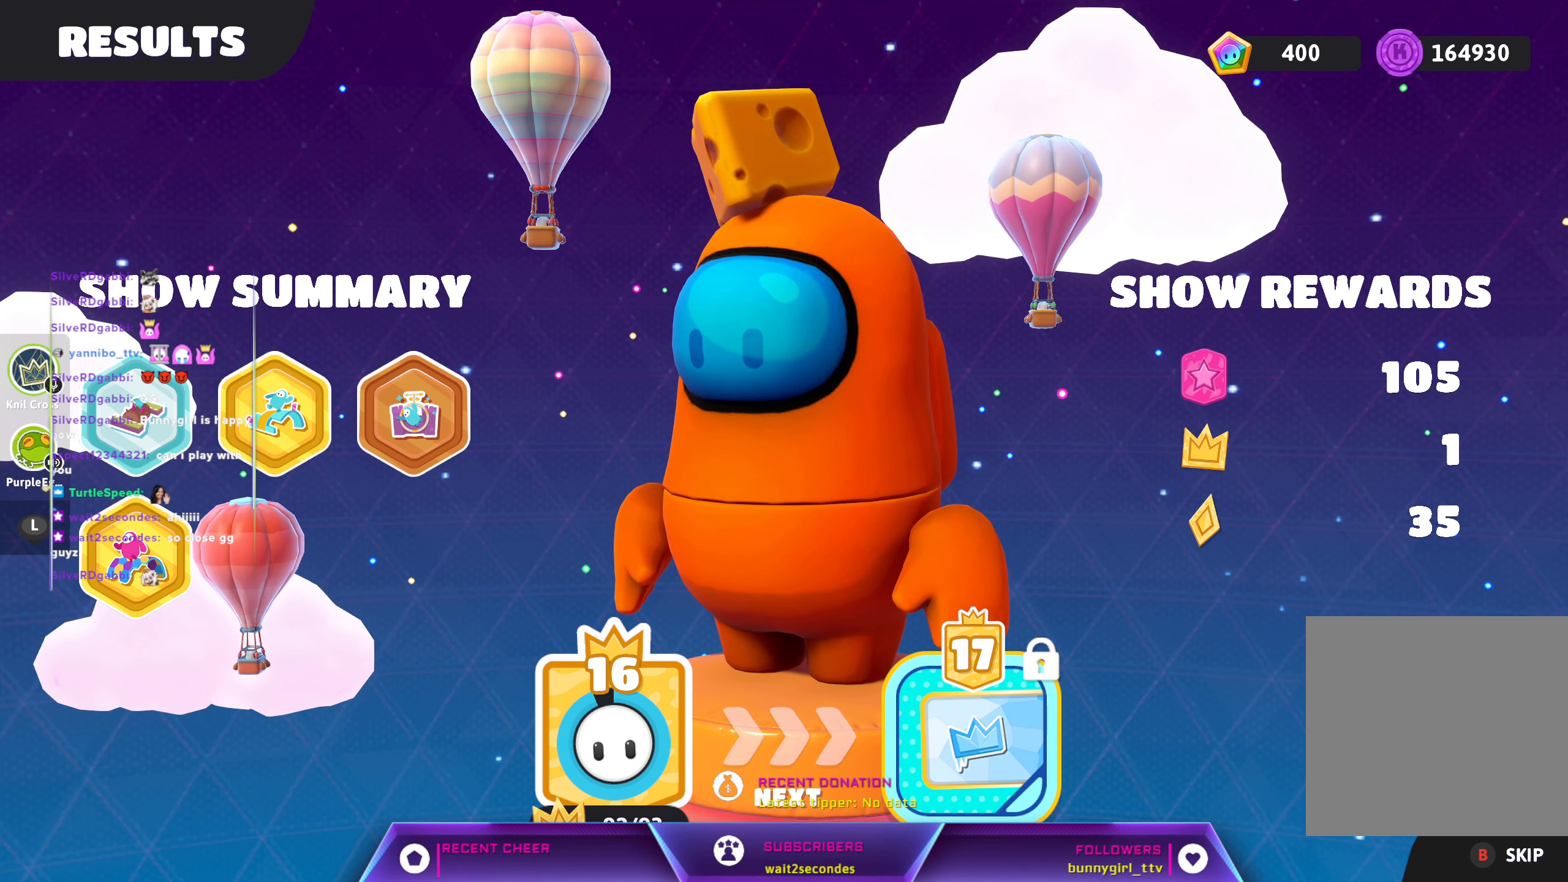
{"dt_ms": 500, "buttons": [], "left_stick": "center", "right_stick": "center", "events": [[150, "B", "up"]]}
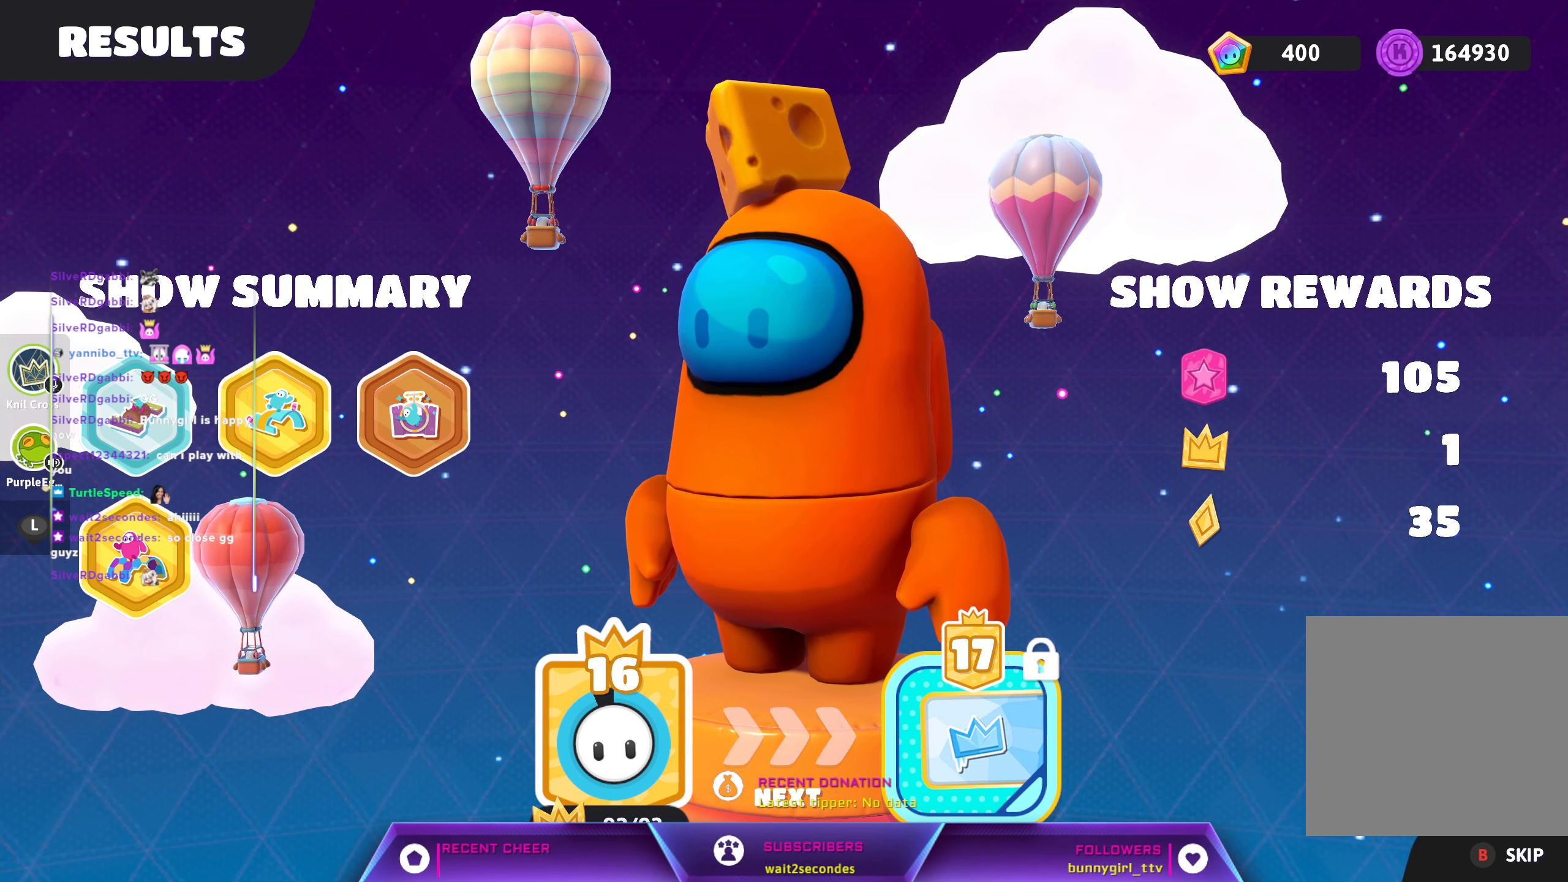
{"dt_ms": 500, "buttons": [], "left_stick": "center", "right_stick": "center", "events": []}
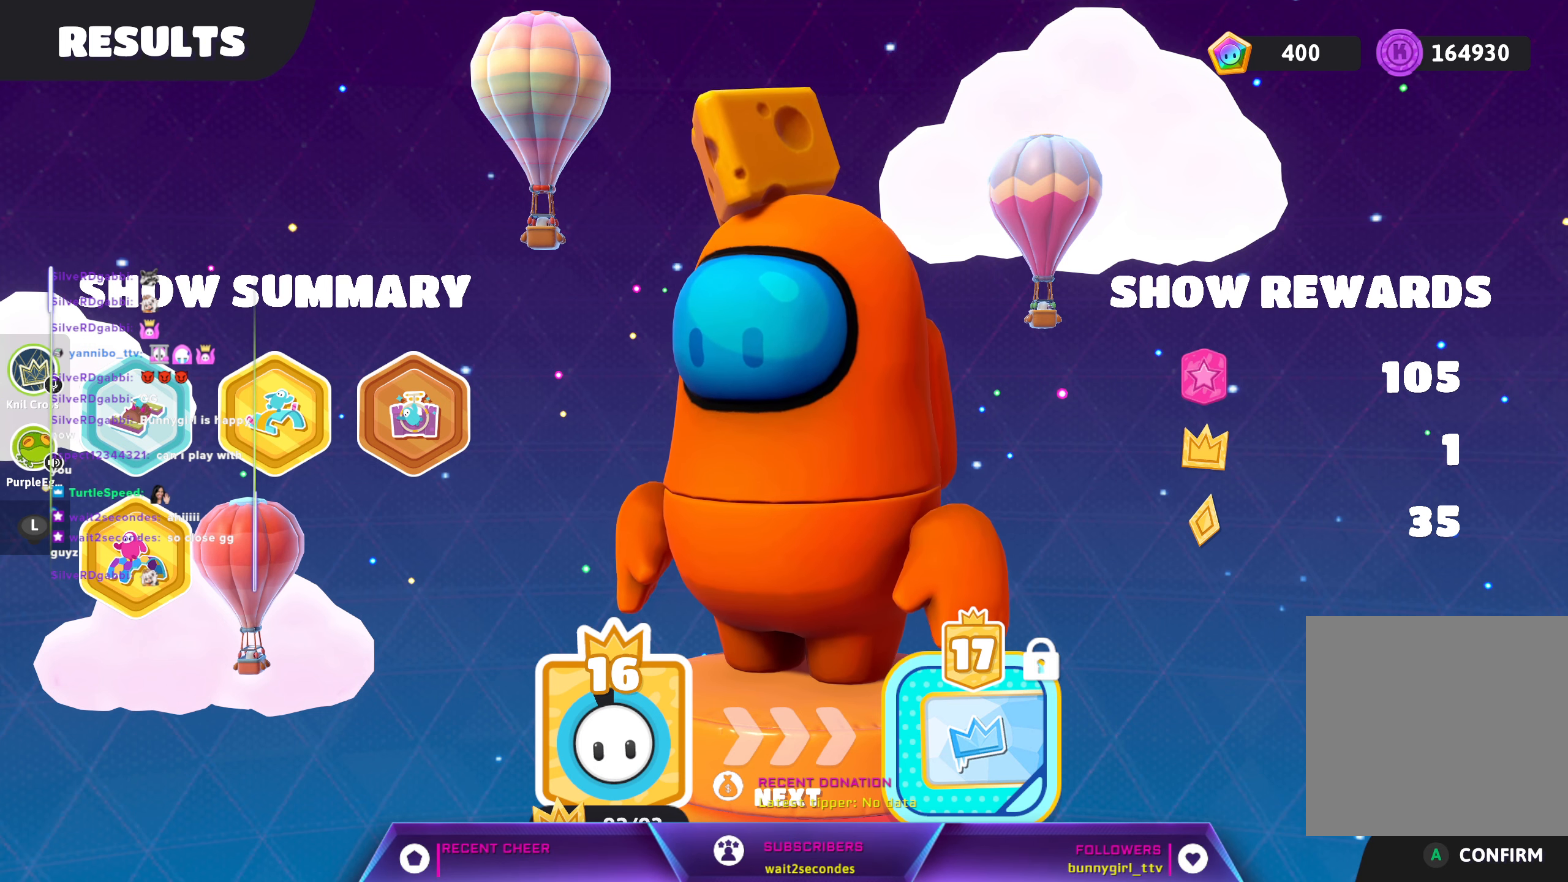
{"dt_ms": 500, "buttons": ["B"], "left_stick": "center", "right_stick": "center", "events": [[416, "B", "down"]]}
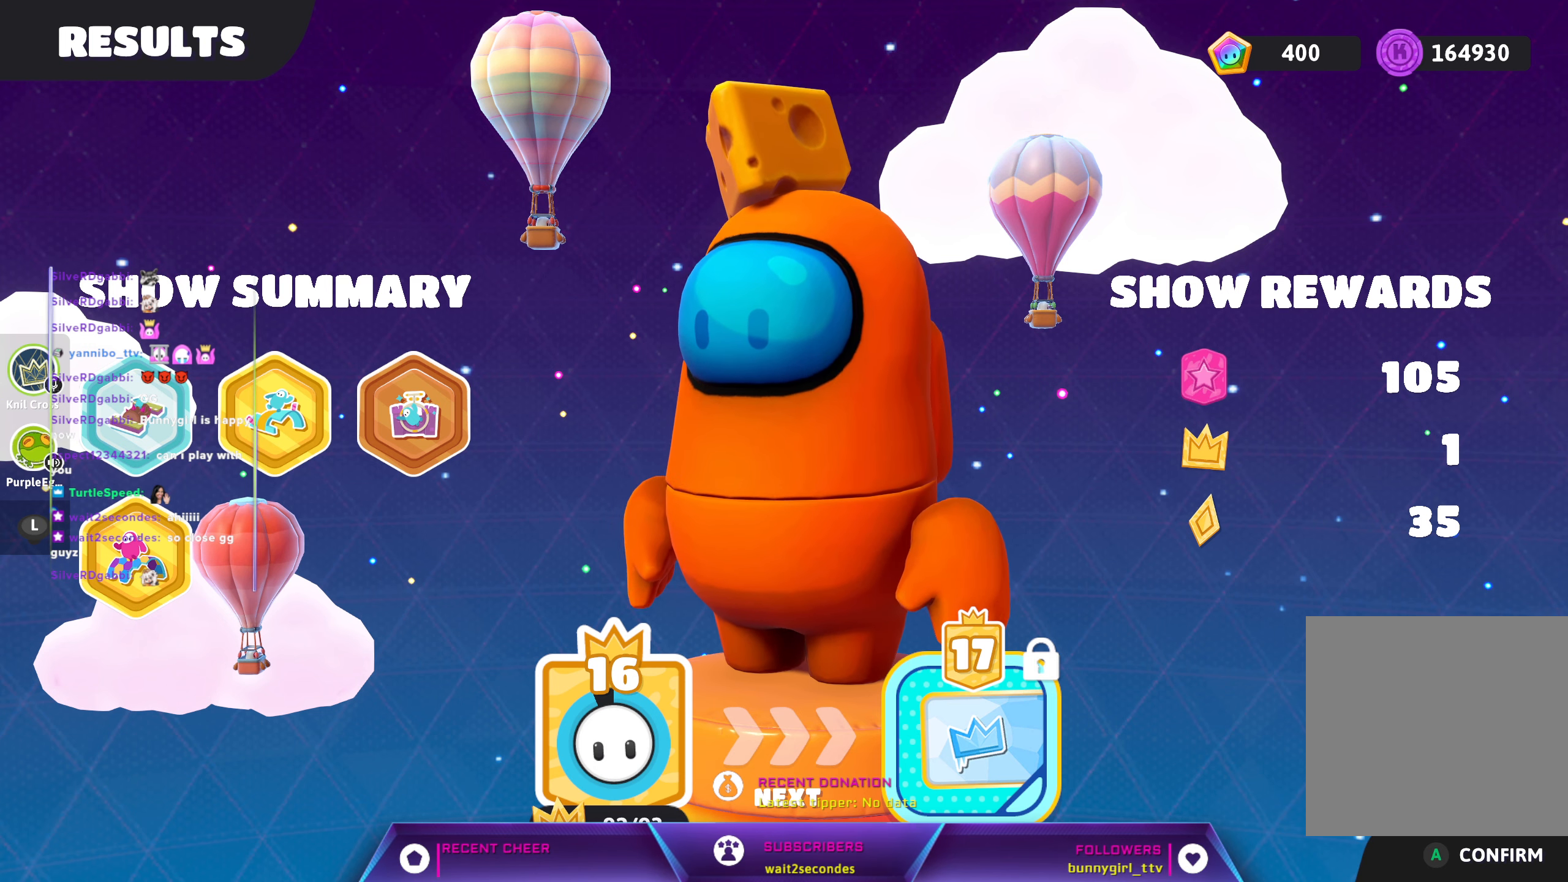
{"dt_ms": 500, "buttons": [], "left_stick": "center", "right_stick": "center", "events": [[66, "B", "up"], [283, "A", "down"], [450, "A", "up"]]}
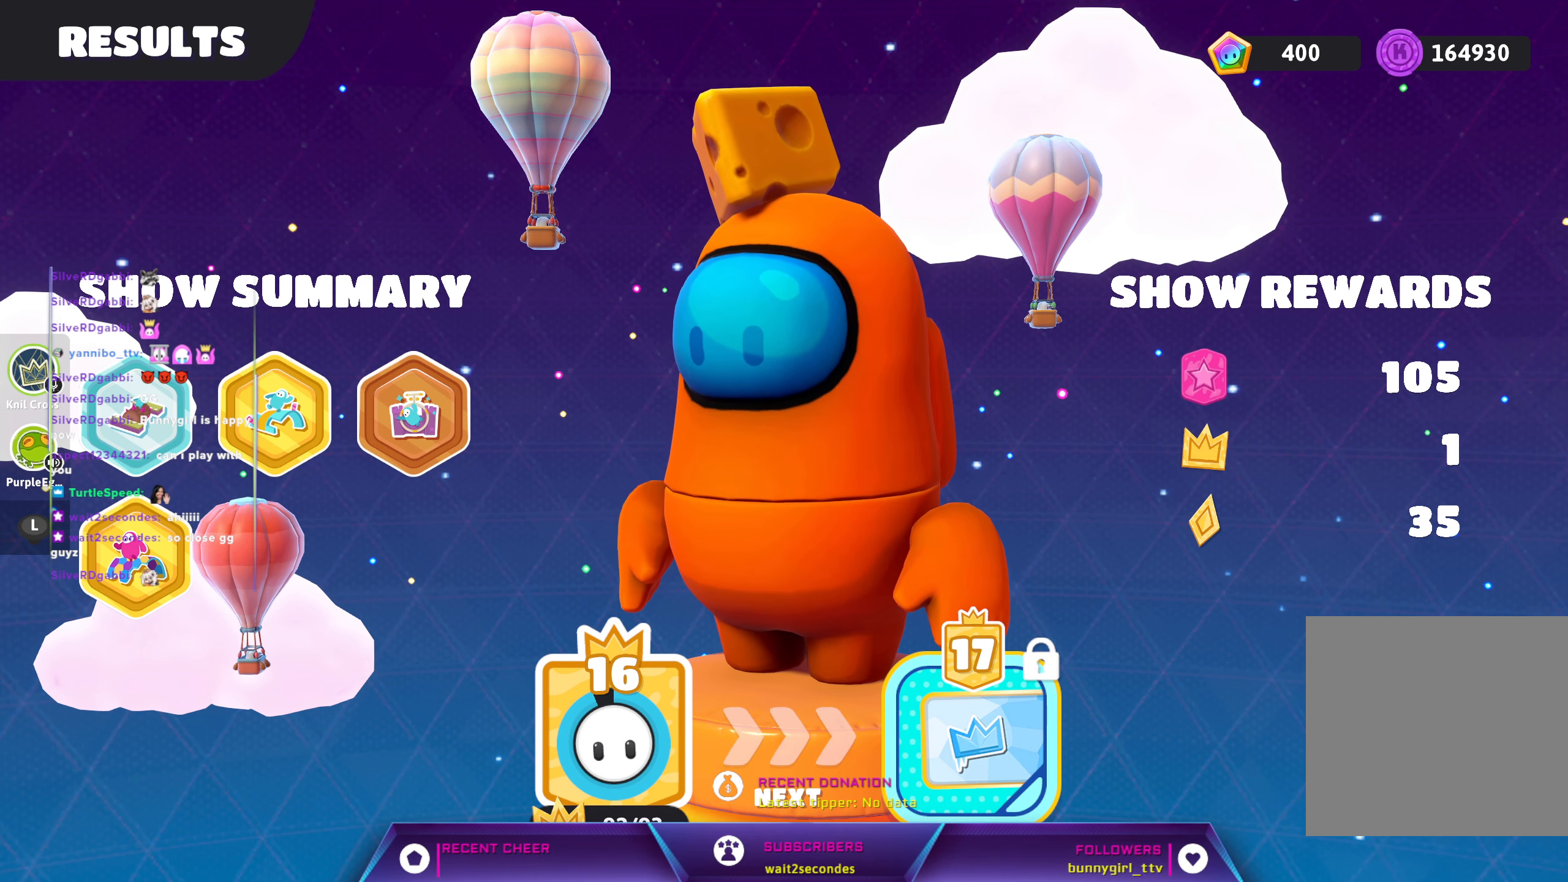
{"dt_ms": 500, "buttons": [], "left_stick": "center", "right_stick": "center", "events": []}
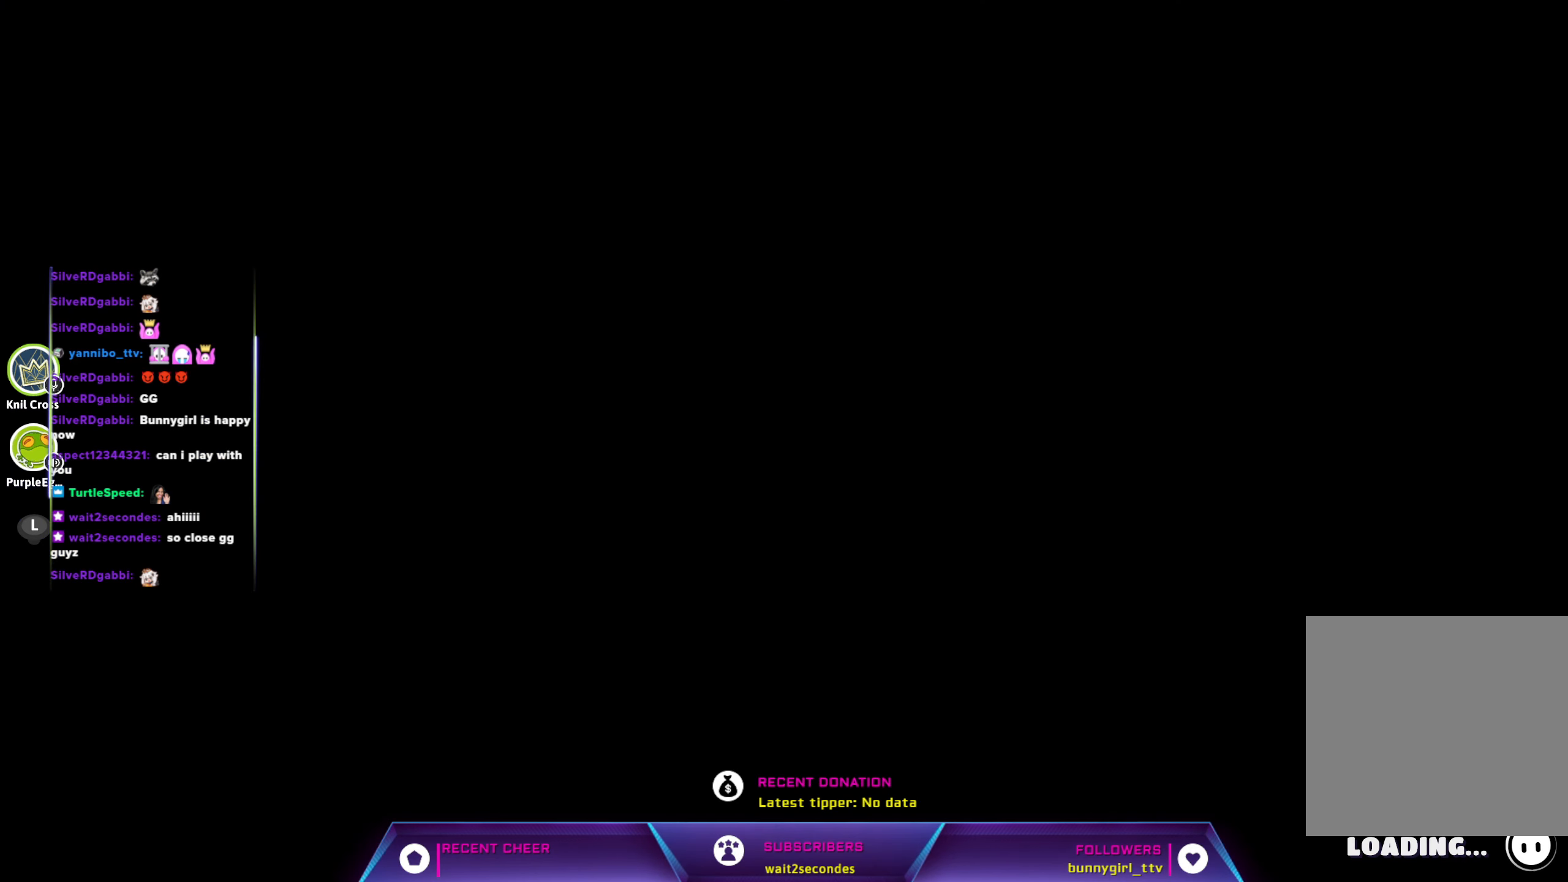
{"dt_ms": 500, "buttons": [], "left_stick": "center", "right_stick": "center", "events": []}
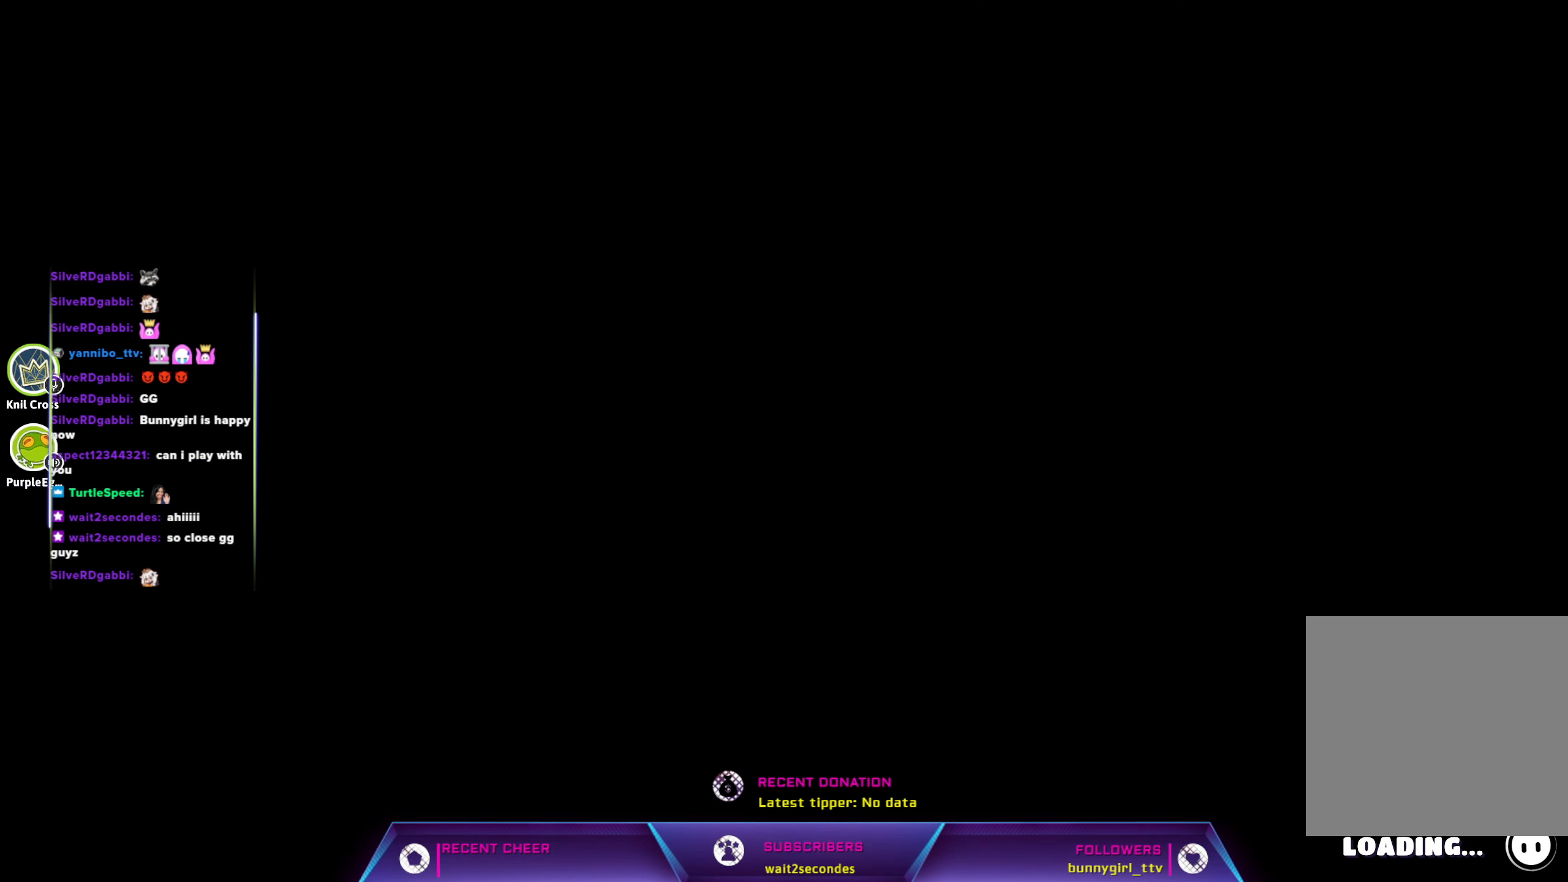
{"dt_ms": 500, "buttons": [], "left_stick": "center", "right_stick": "center", "events": []}
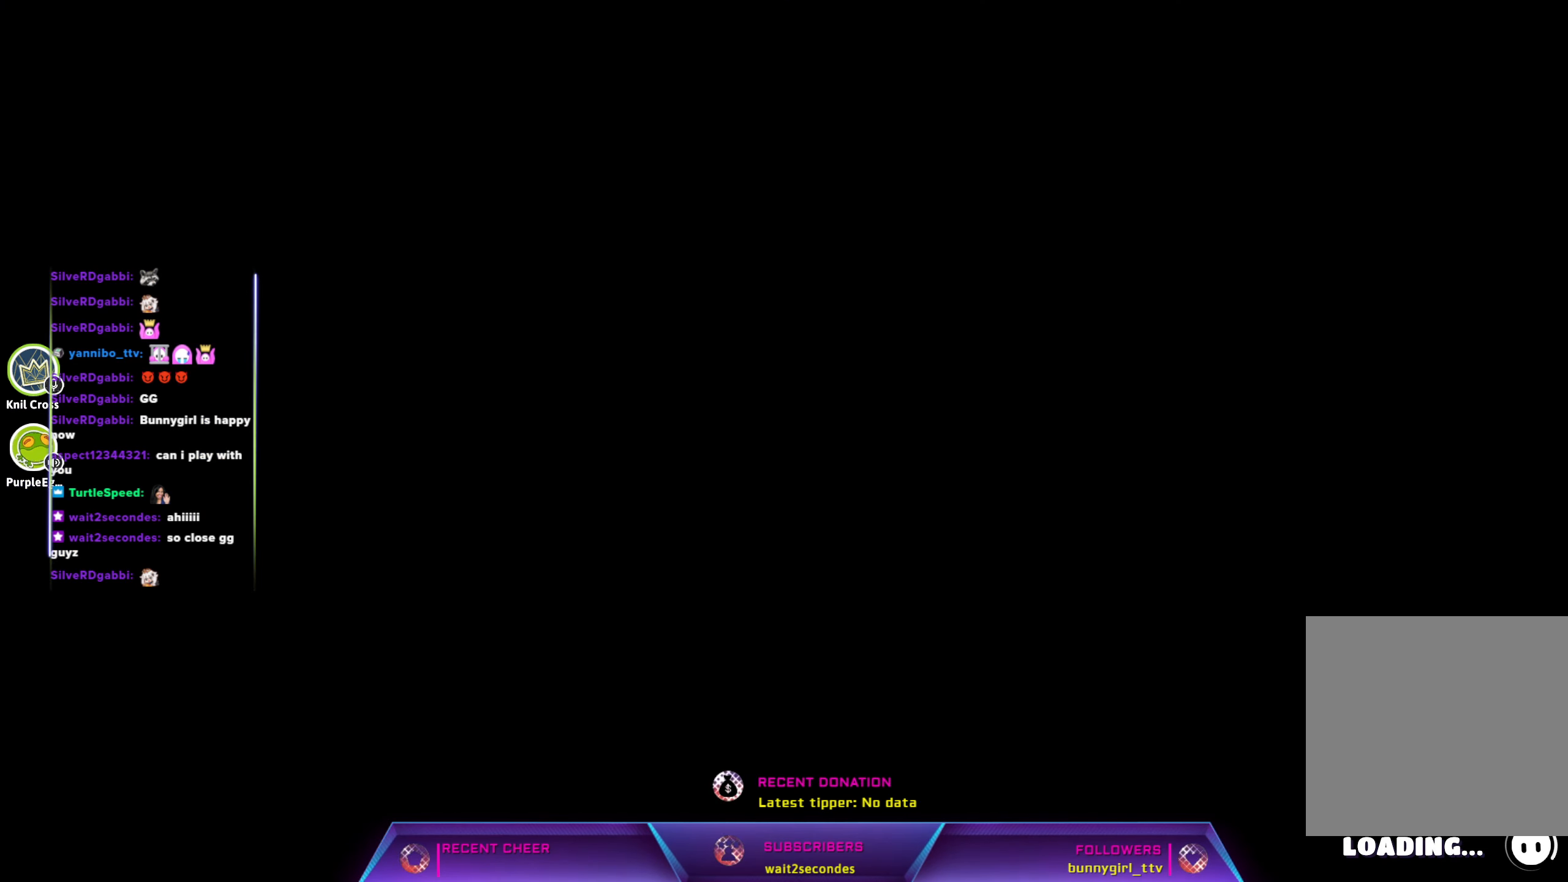
{"dt_ms": 500, "buttons": [], "left_stick": "center", "right_stick": "center", "events": []}
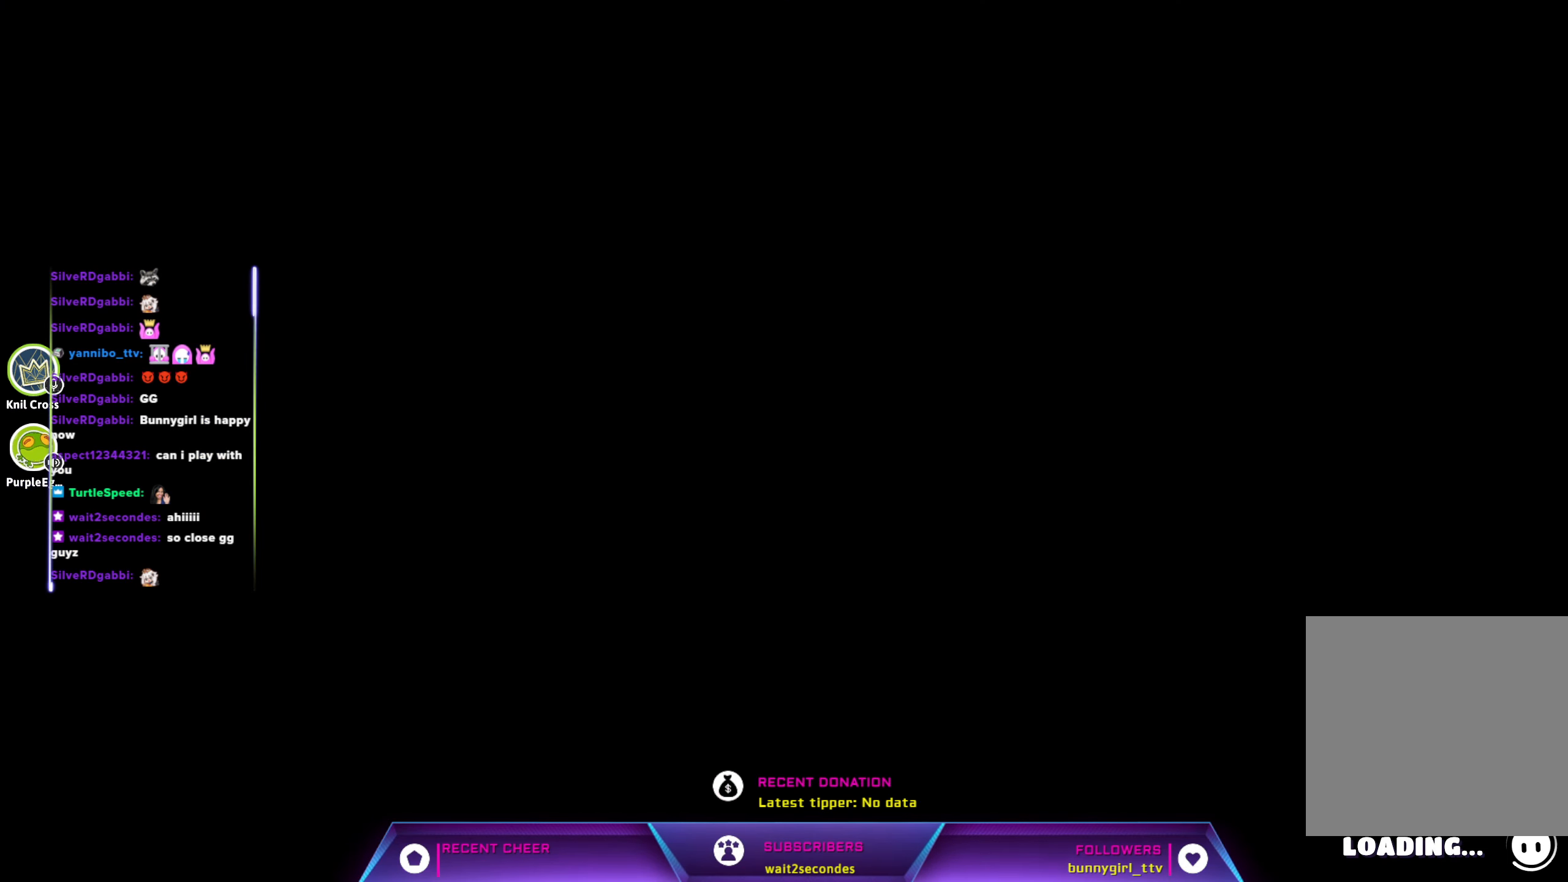
{"dt_ms": 500, "buttons": [], "left_stick": "center", "right_stick": "center", "events": []}
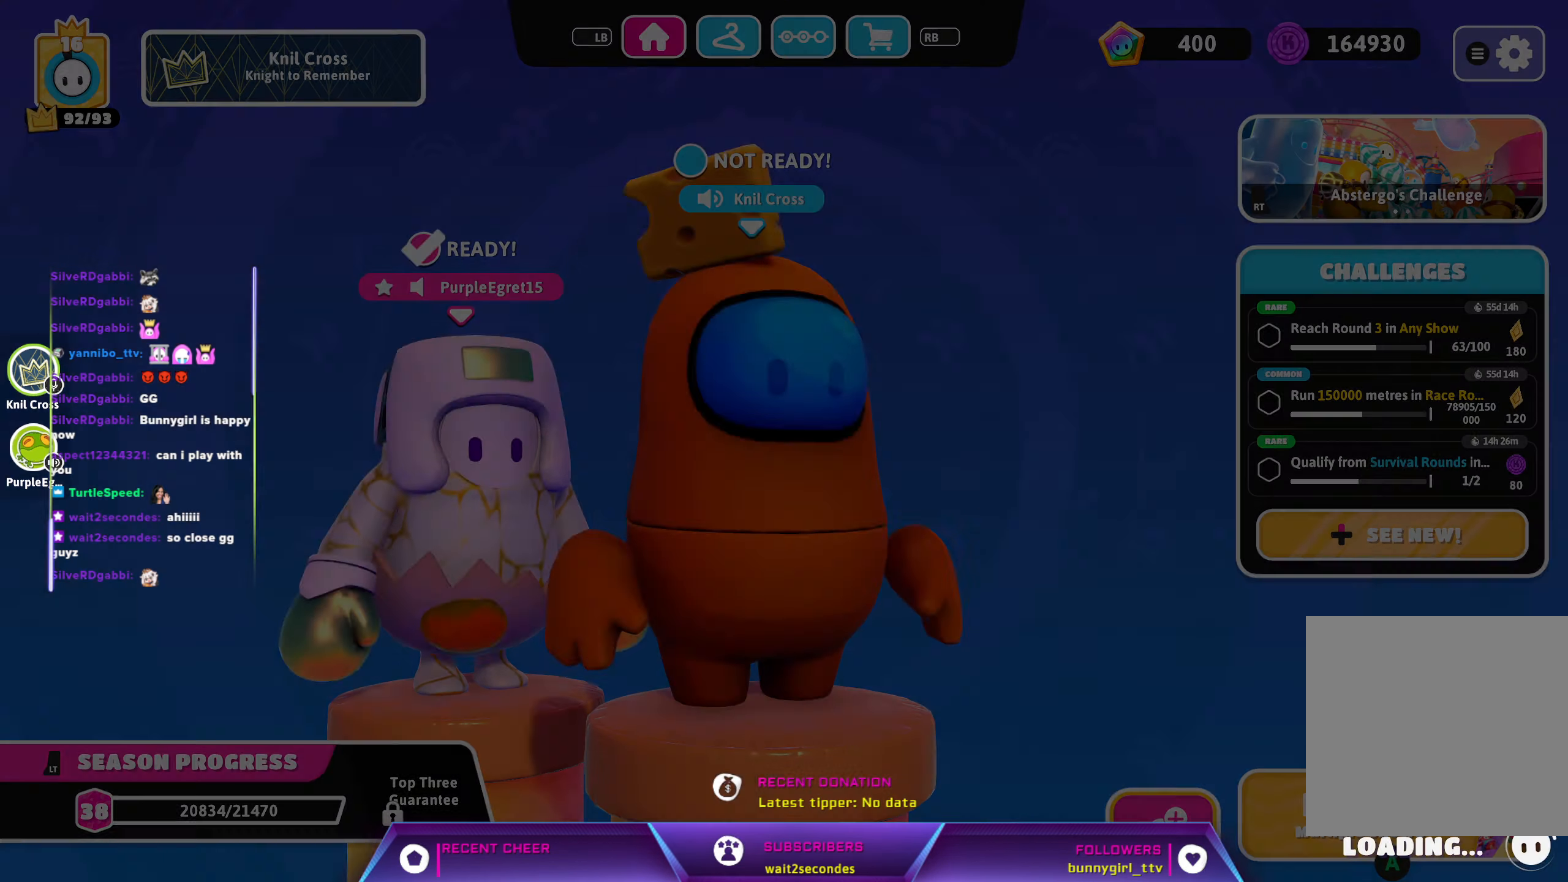
{"dt_ms": 500, "buttons": [], "left_stick": "center", "right_stick": "center", "events": []}
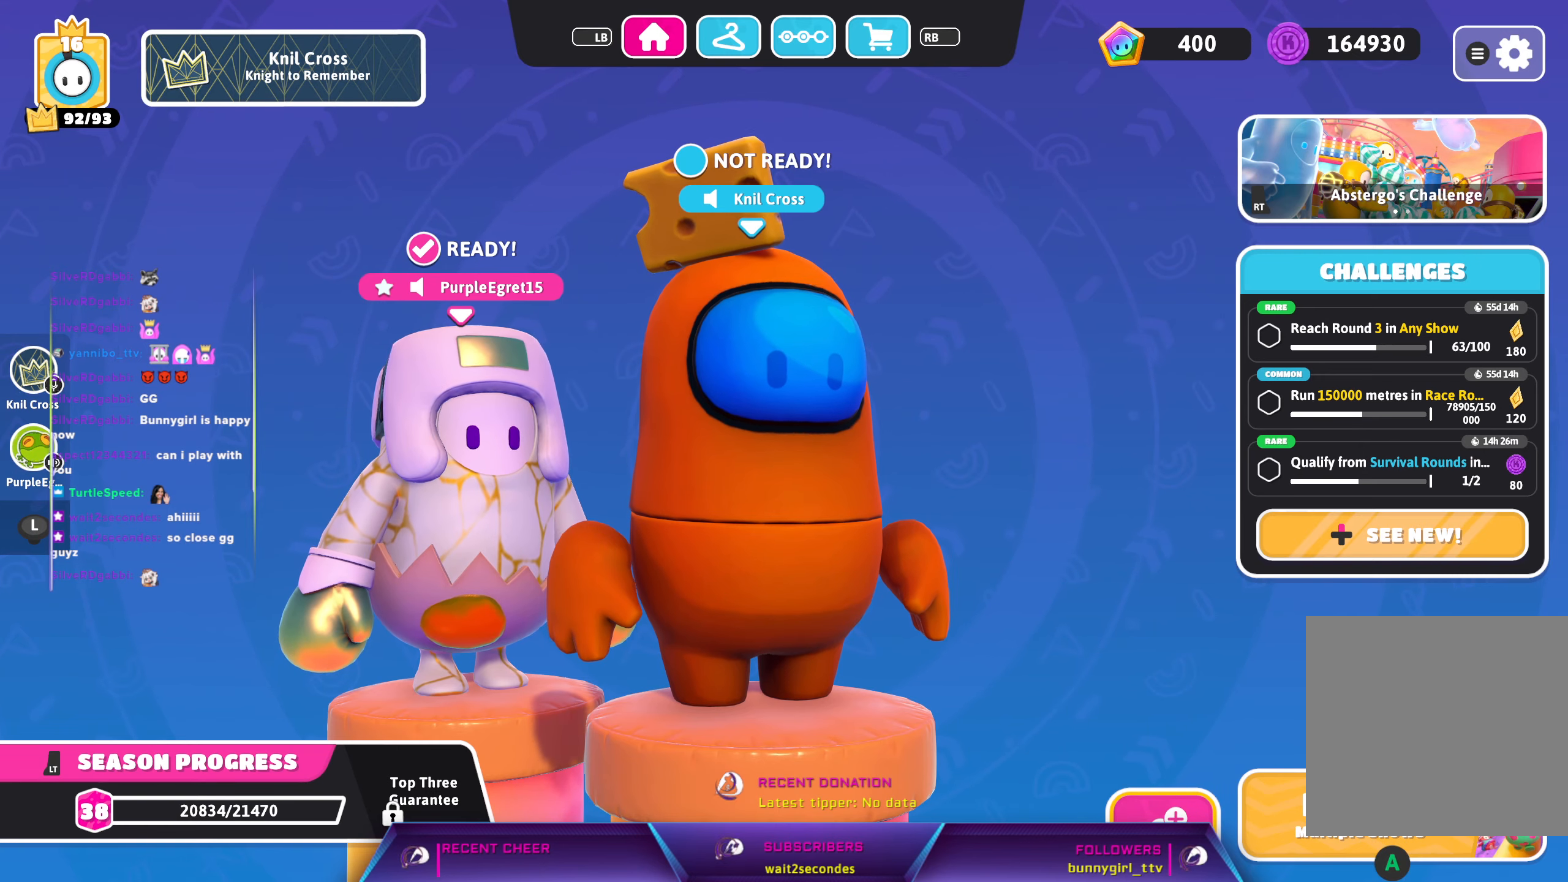
{"dt_ms": 500, "buttons": [], "left_stick": "center", "right_stick": "center", "events": []}
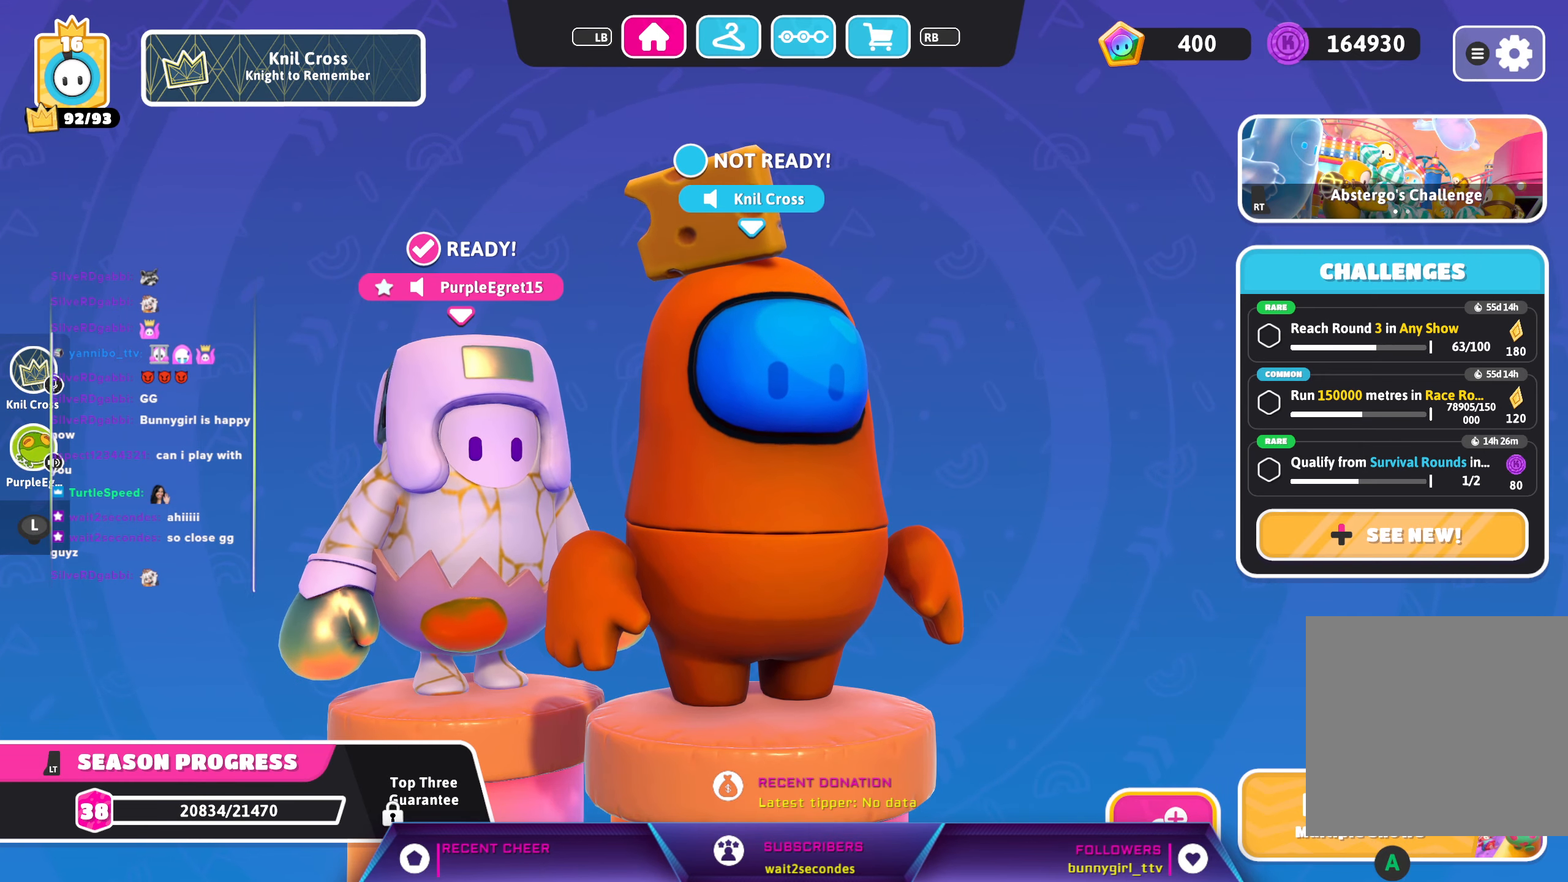
{"dt_ms": 500, "buttons": [], "left_stick": "center", "right_stick": "right", "events": [[300, "right_stick", "right"]]}
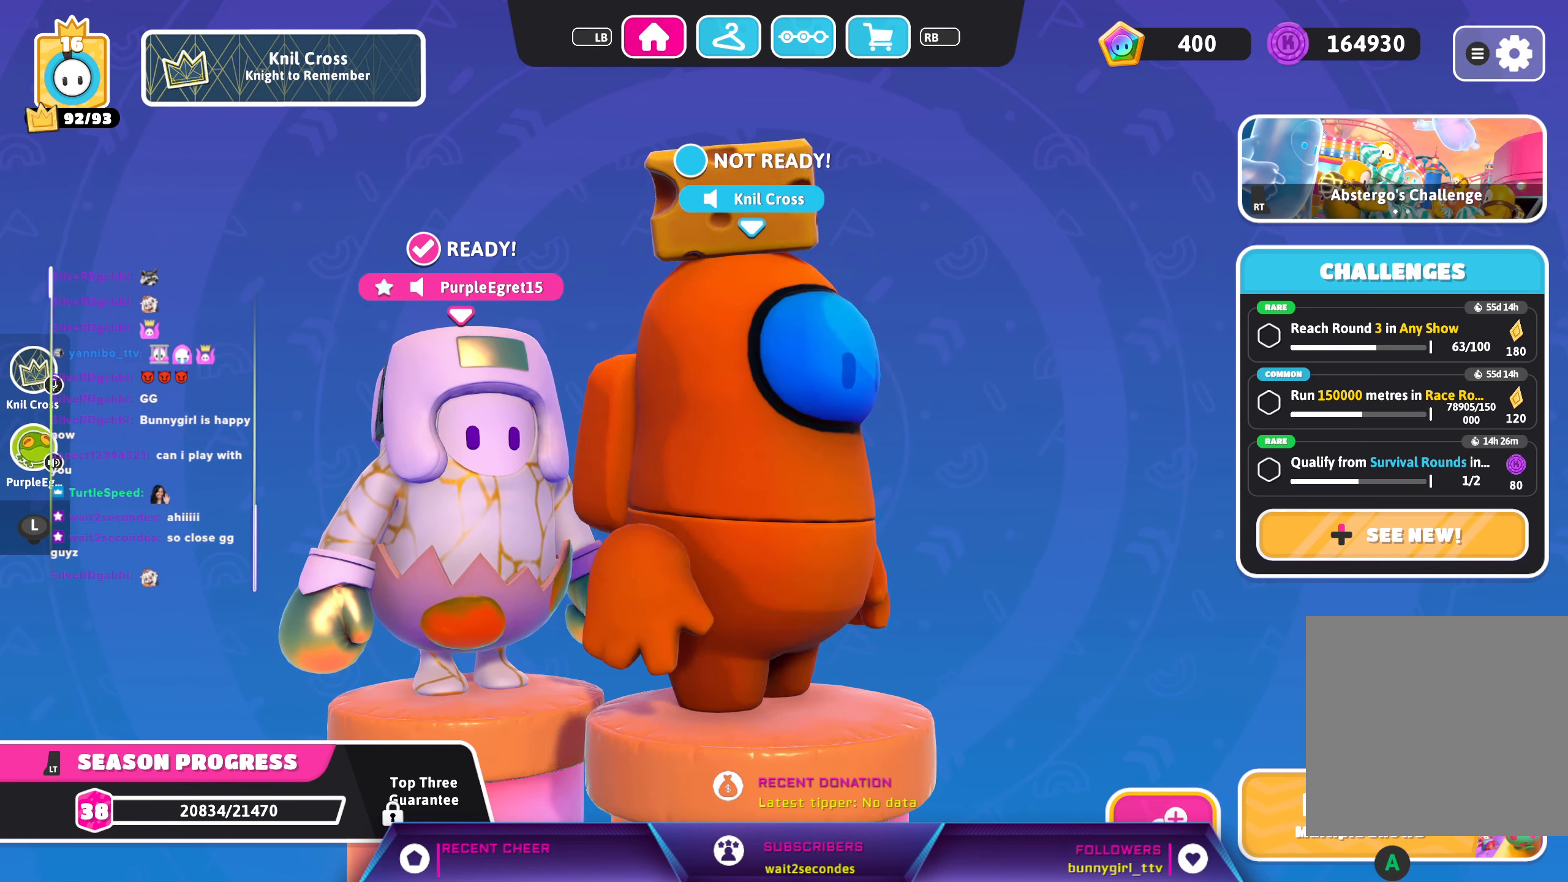
{"dt_ms": 500, "buttons": [], "left_stick": "center", "right_stick": "center", "events": [[267, "right_stick", "center"]]}
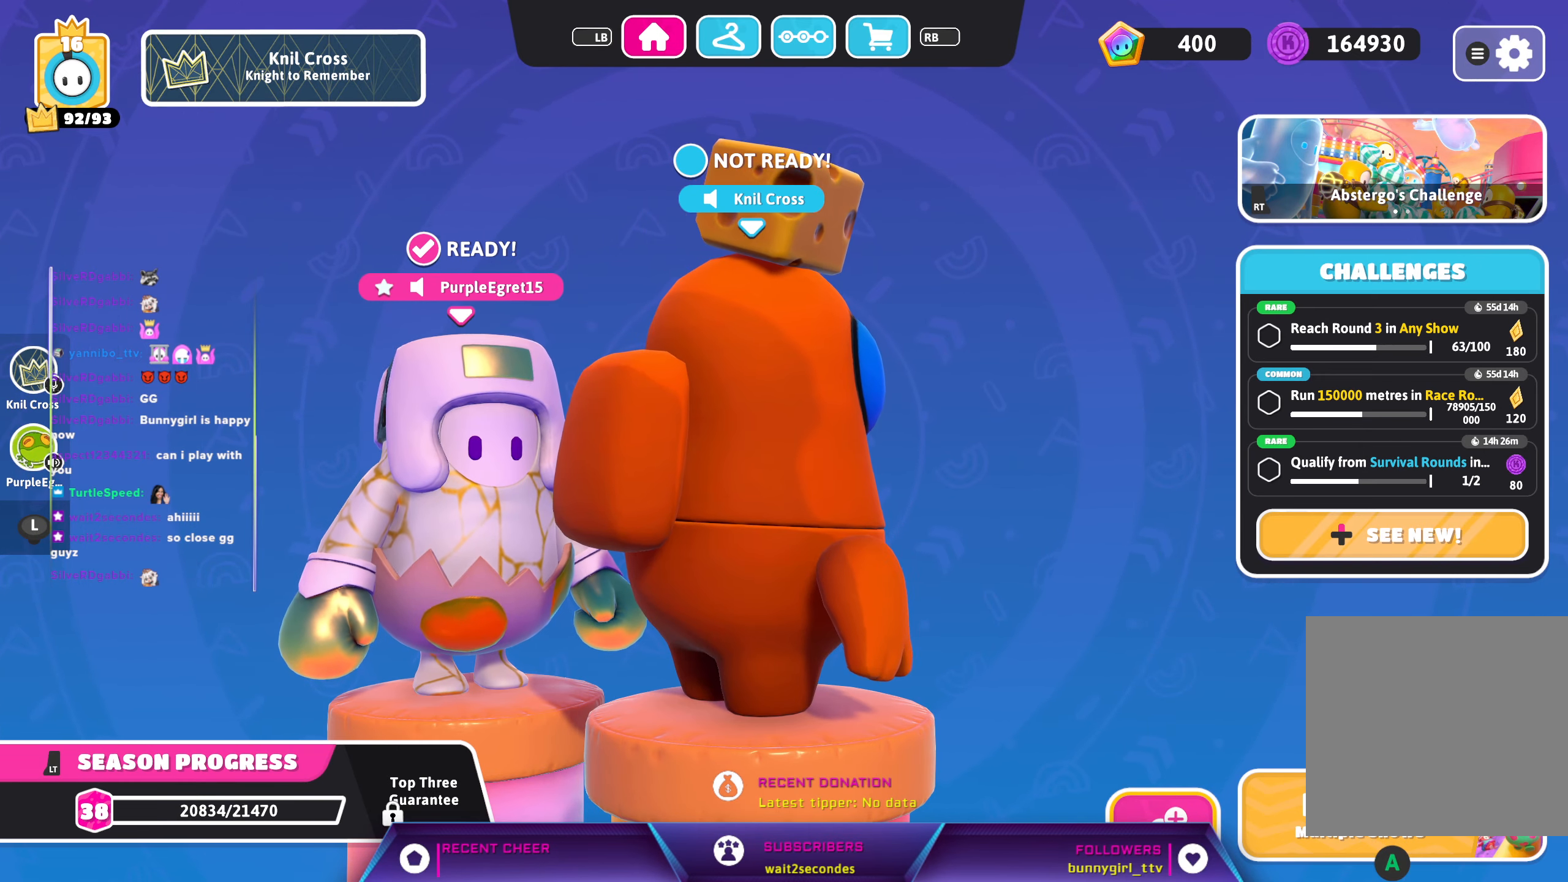
{"dt_ms": 500, "buttons": [], "left_stick": "center", "right_stick": "left", "events": [[283, "right_stick", "left"]]}
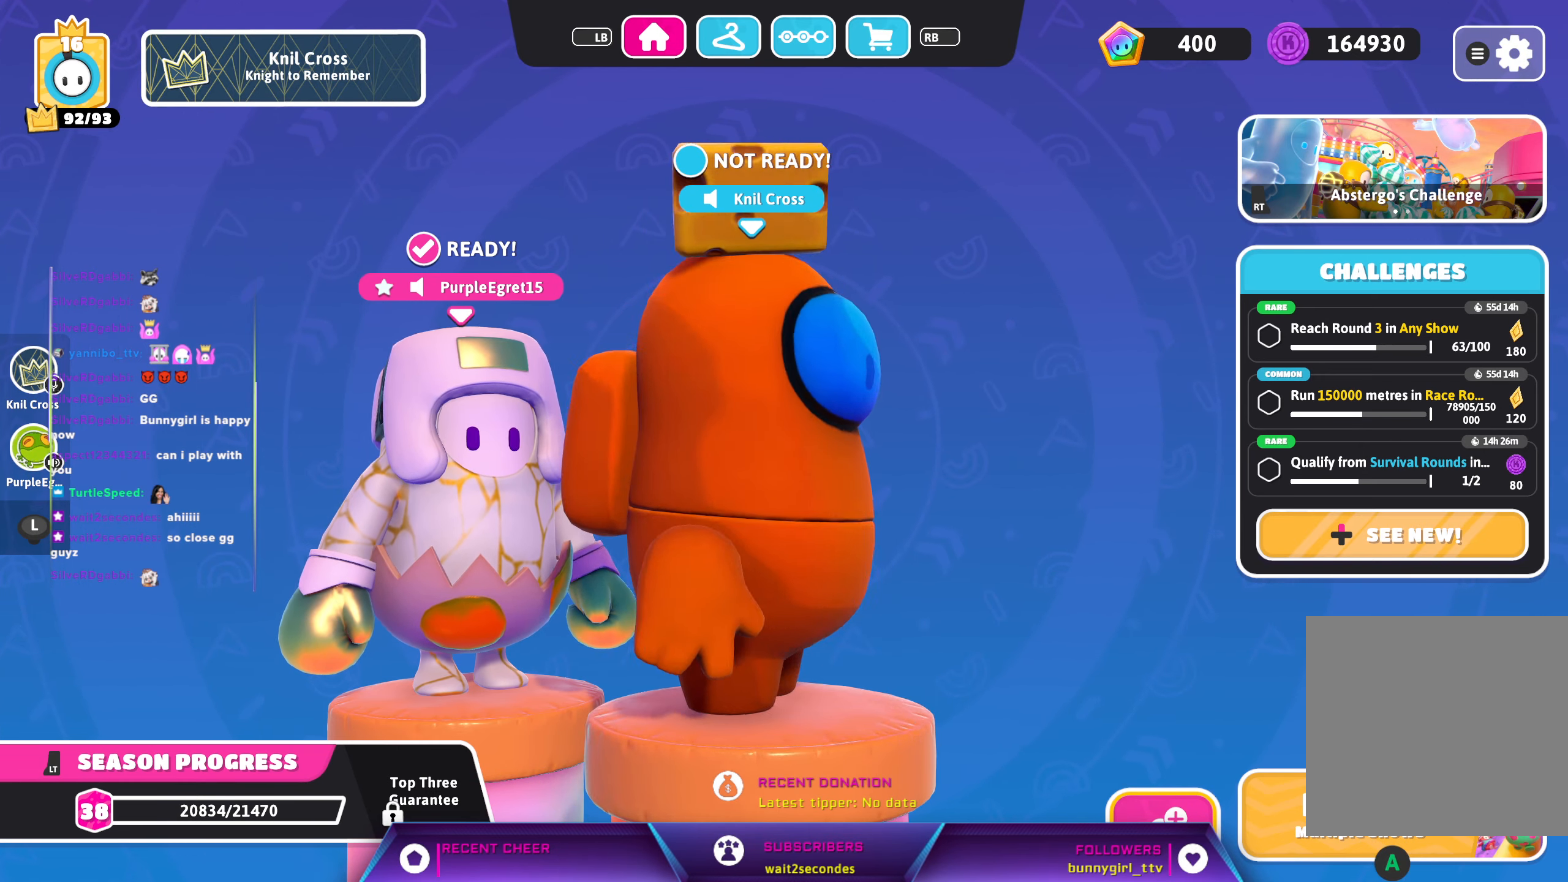
{"dt_ms": 500, "buttons": [], "left_stick": "center", "right_stick": "left", "events": []}
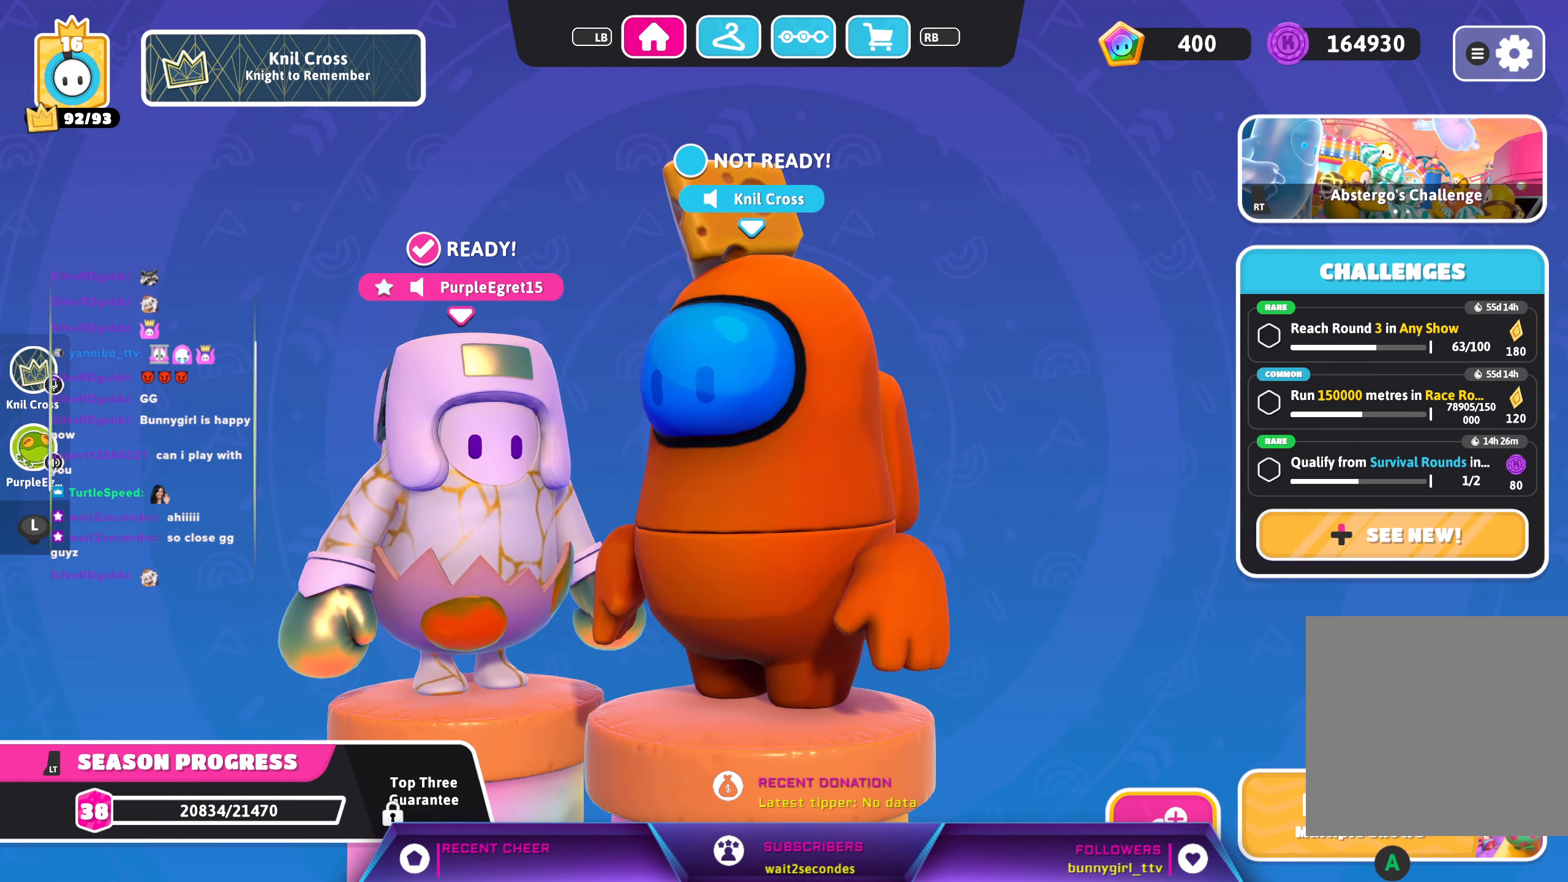
{"dt_ms": 500, "buttons": [], "left_stick": "center", "right_stick": "right", "events": [[267, "right_stick", "center"], [367, "right_stick", "right"]]}
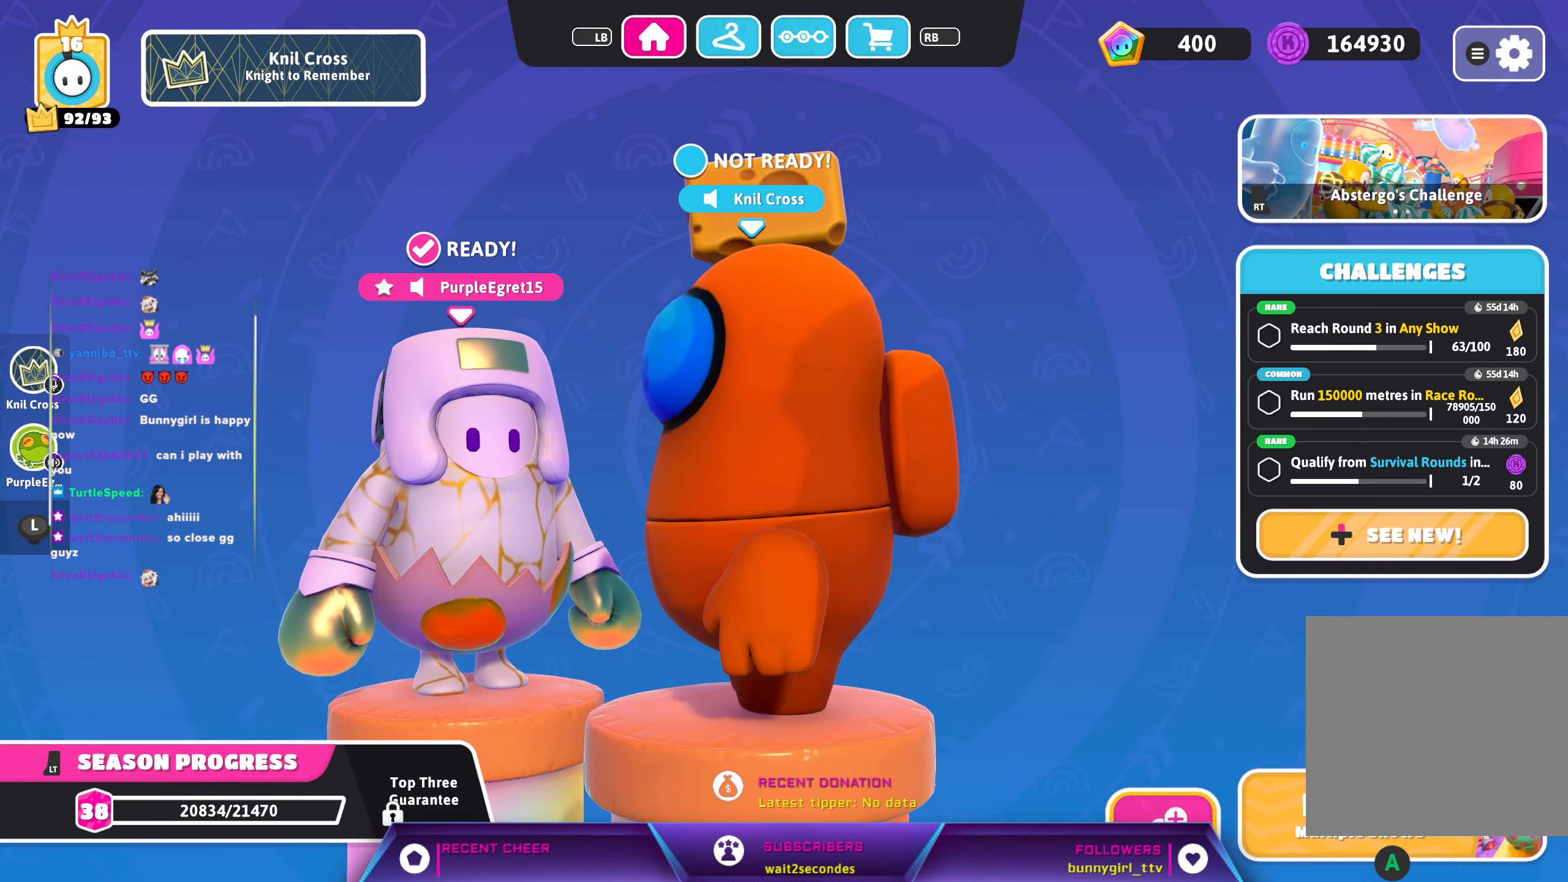
{"dt_ms": 500, "buttons": [], "left_stick": "center", "right_stick": "center", "events": [[50, "right_stick", "center"], [150, "A", "down"], [267, "A", "up"]]}
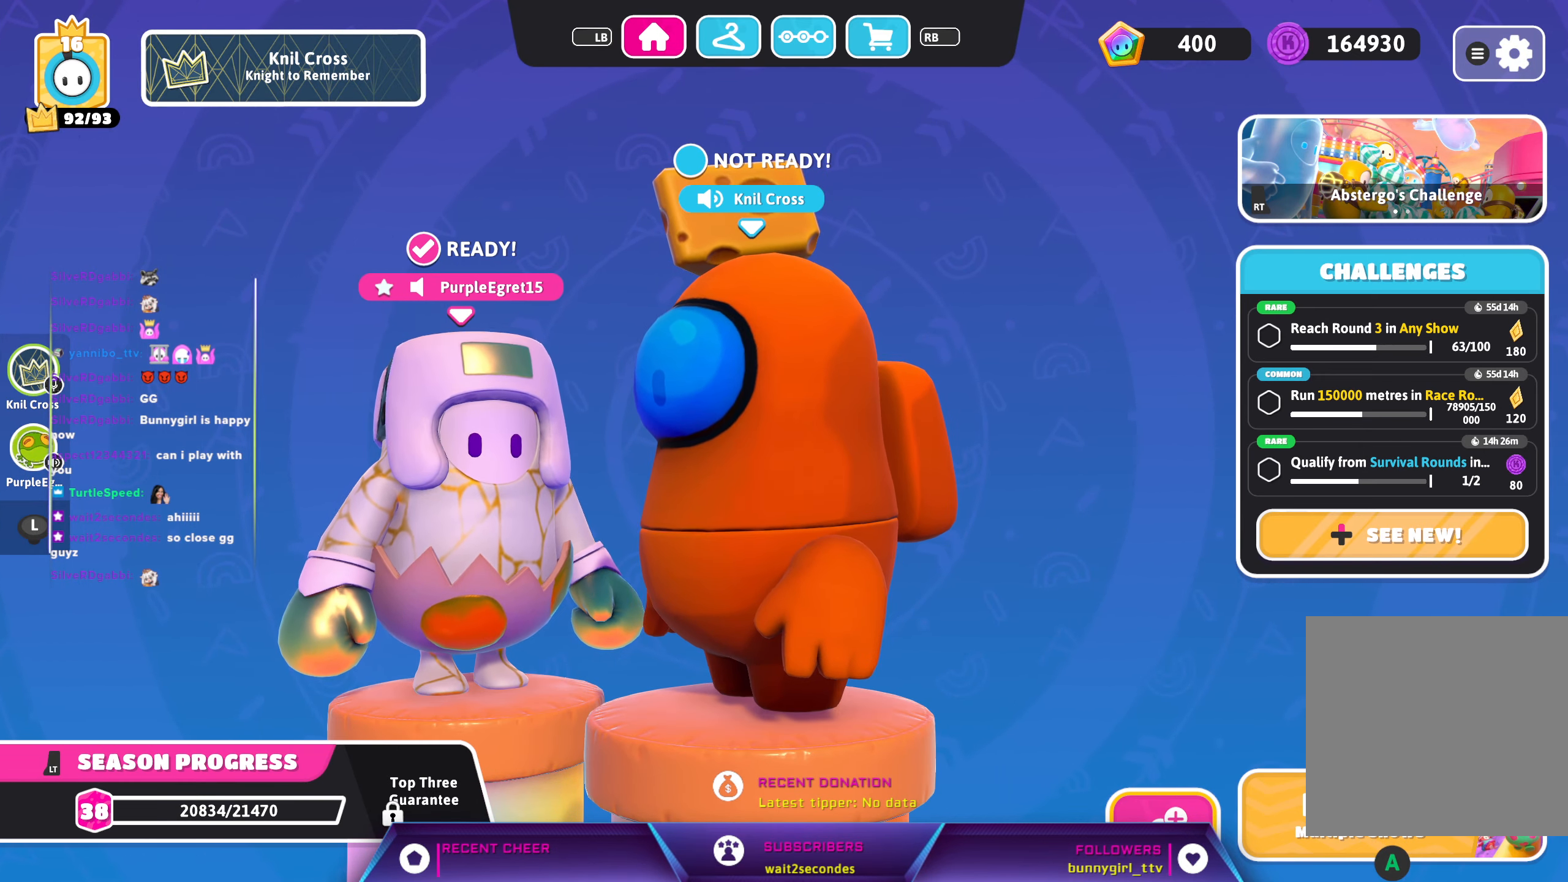
{"dt_ms": 500, "buttons": [], "left_stick": "center", "right_stick": "center", "events": []}
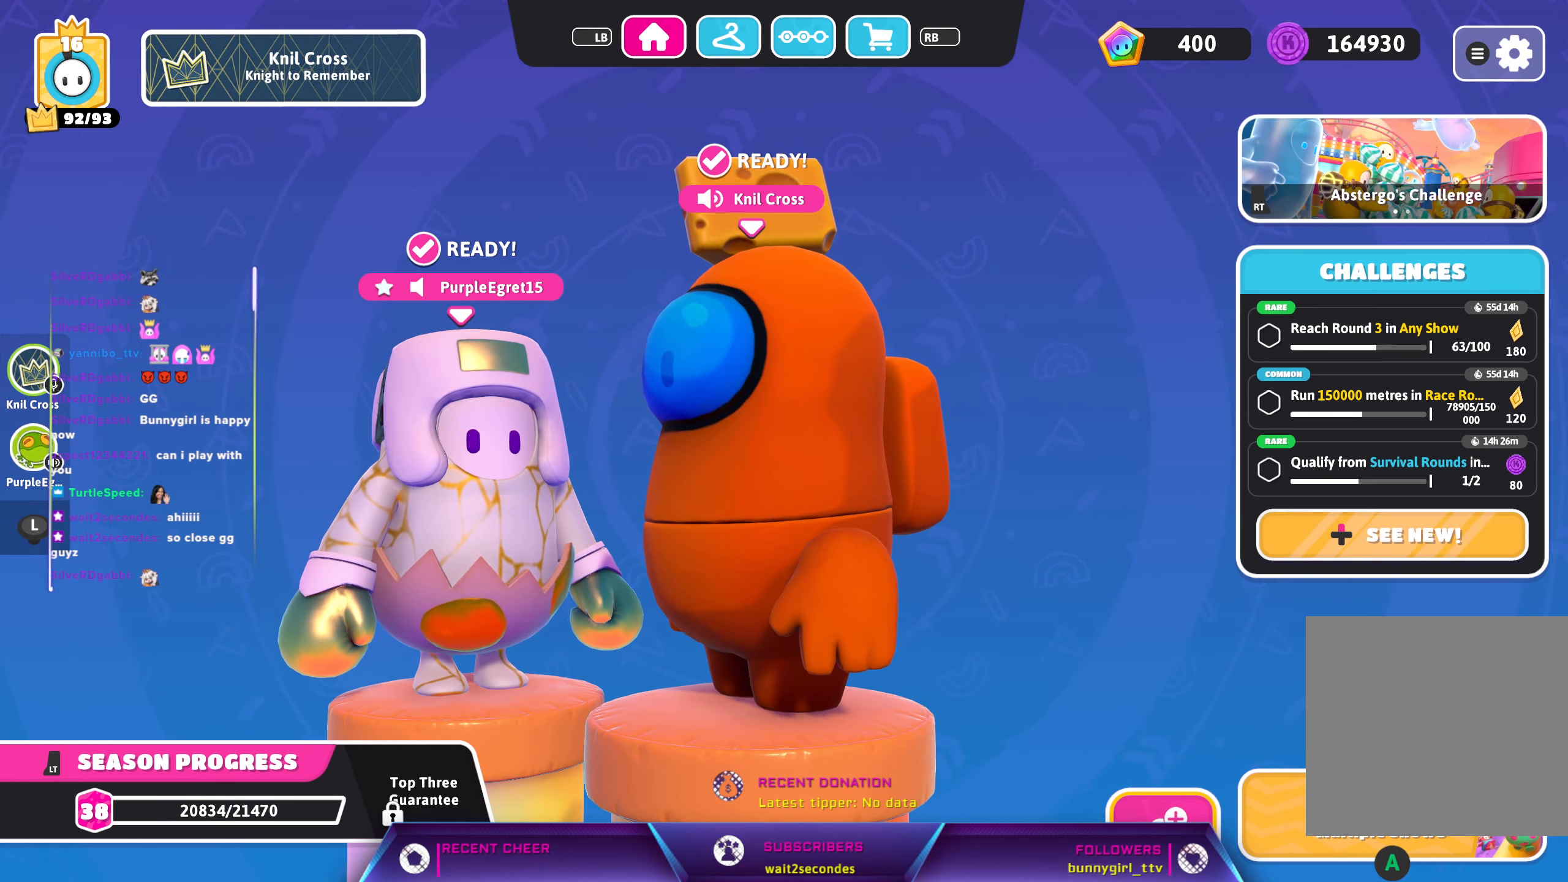
{"dt_ms": 500, "buttons": [], "left_stick": "center", "right_stick": "center", "events": []}